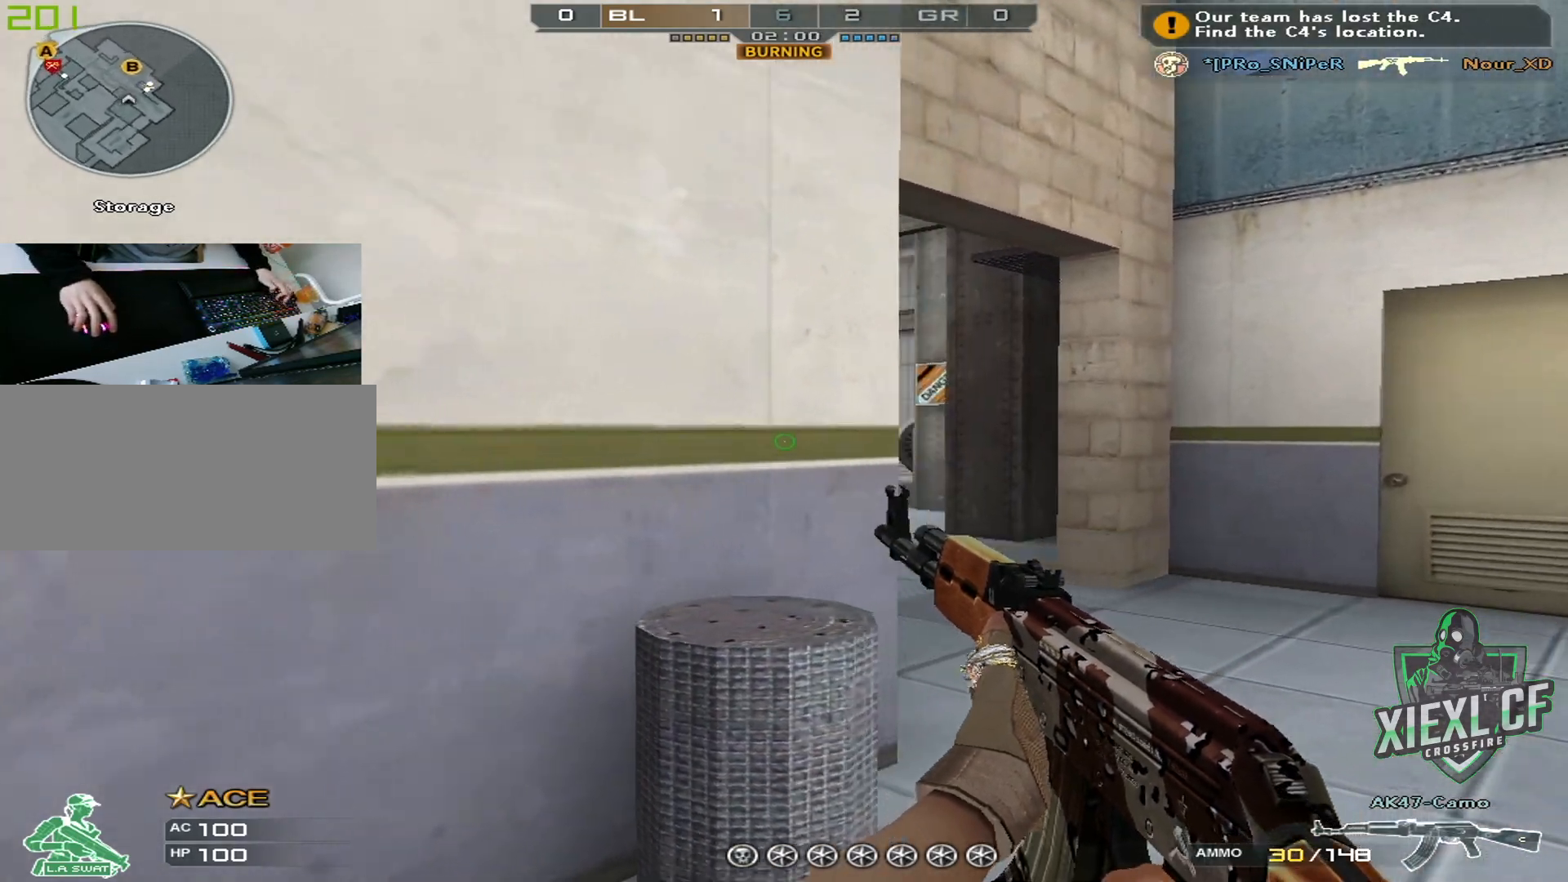
Gameplay with keyboard and mouse; each line is a JSON object with the keys and mouse buttons held at the frame after it. "events" lists presses ("down") and releases ("up") of "1", "2", "3", "4", "5", "a", "alt", "c", "caps_lock", "ctrl", "d", "e", "f", "g", "q", "r", "s", "shift", "space", "t", "tab", "v", "w", "x", "z", "mouse_left", "mouse_wheel" and "mouse_right" between this image and that frame as [ms after this image, input, new state], when the widget could be followed in between. "mouse_left", "mouse_wheel", "mouse_right" = the "left", "wheel", "right" buttons of the "mouse" list. No other keys are recorded. "wheel" means that the mouse wheel is clicked or scrolled. Mouse movement is not recorded.
{"keys": ["a", "d"], "mouse": [], "events": [[284, "w", "up"], [367, "a", "down"], [367, "d", "up"], [501, "d", "down"]]}
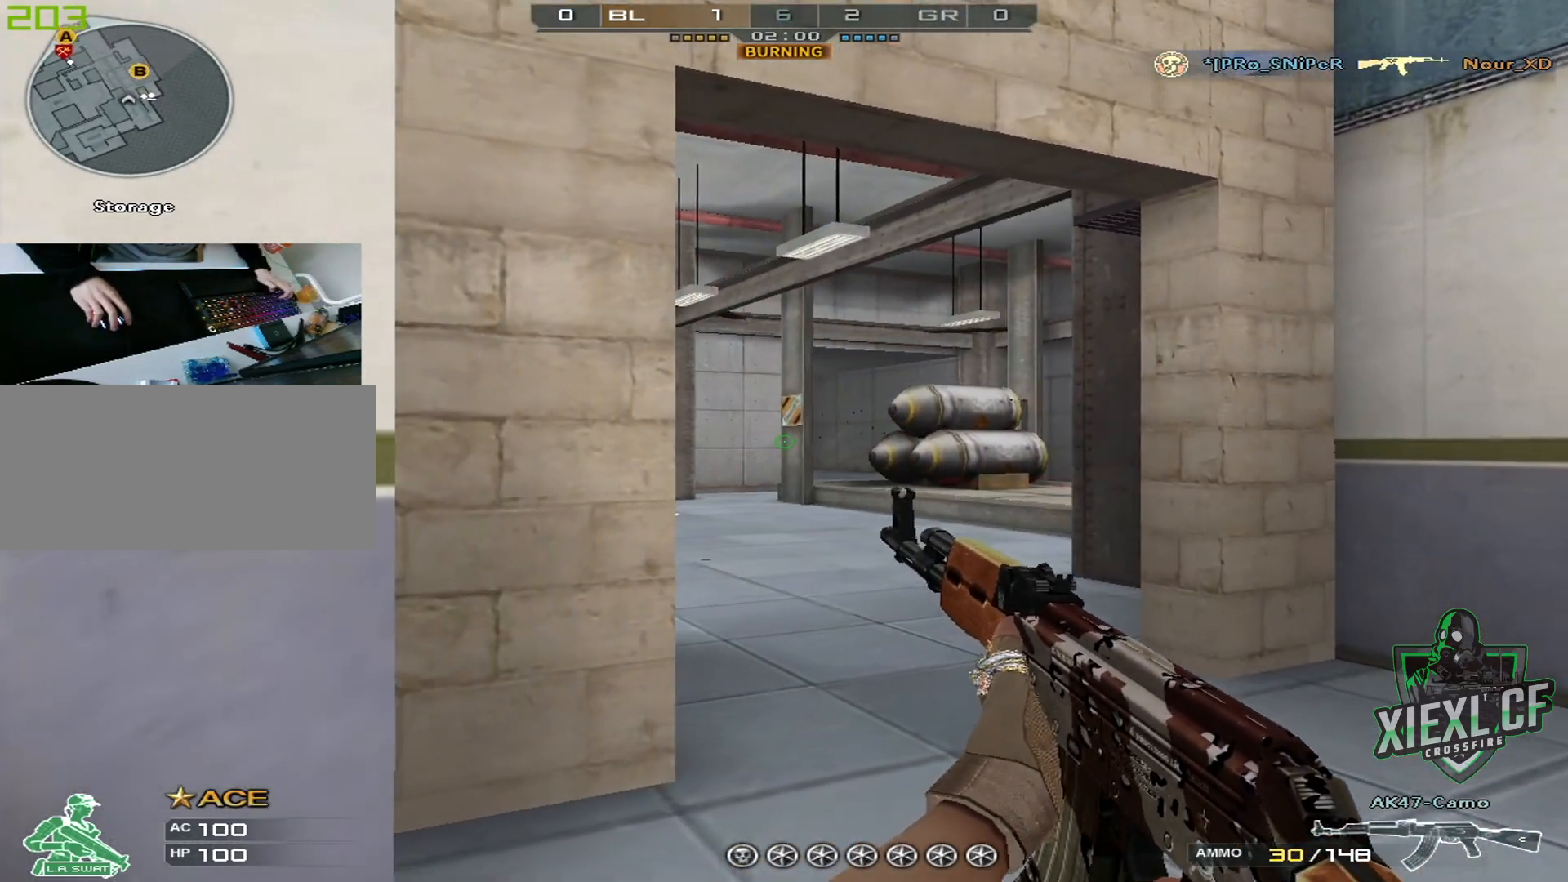
{"keys": ["d"], "mouse": [], "events": [[50, "a", "up"], [100, "a", "down"], [150, "d", "up"], [200, "d", "down"], [233, "a", "up"]]}
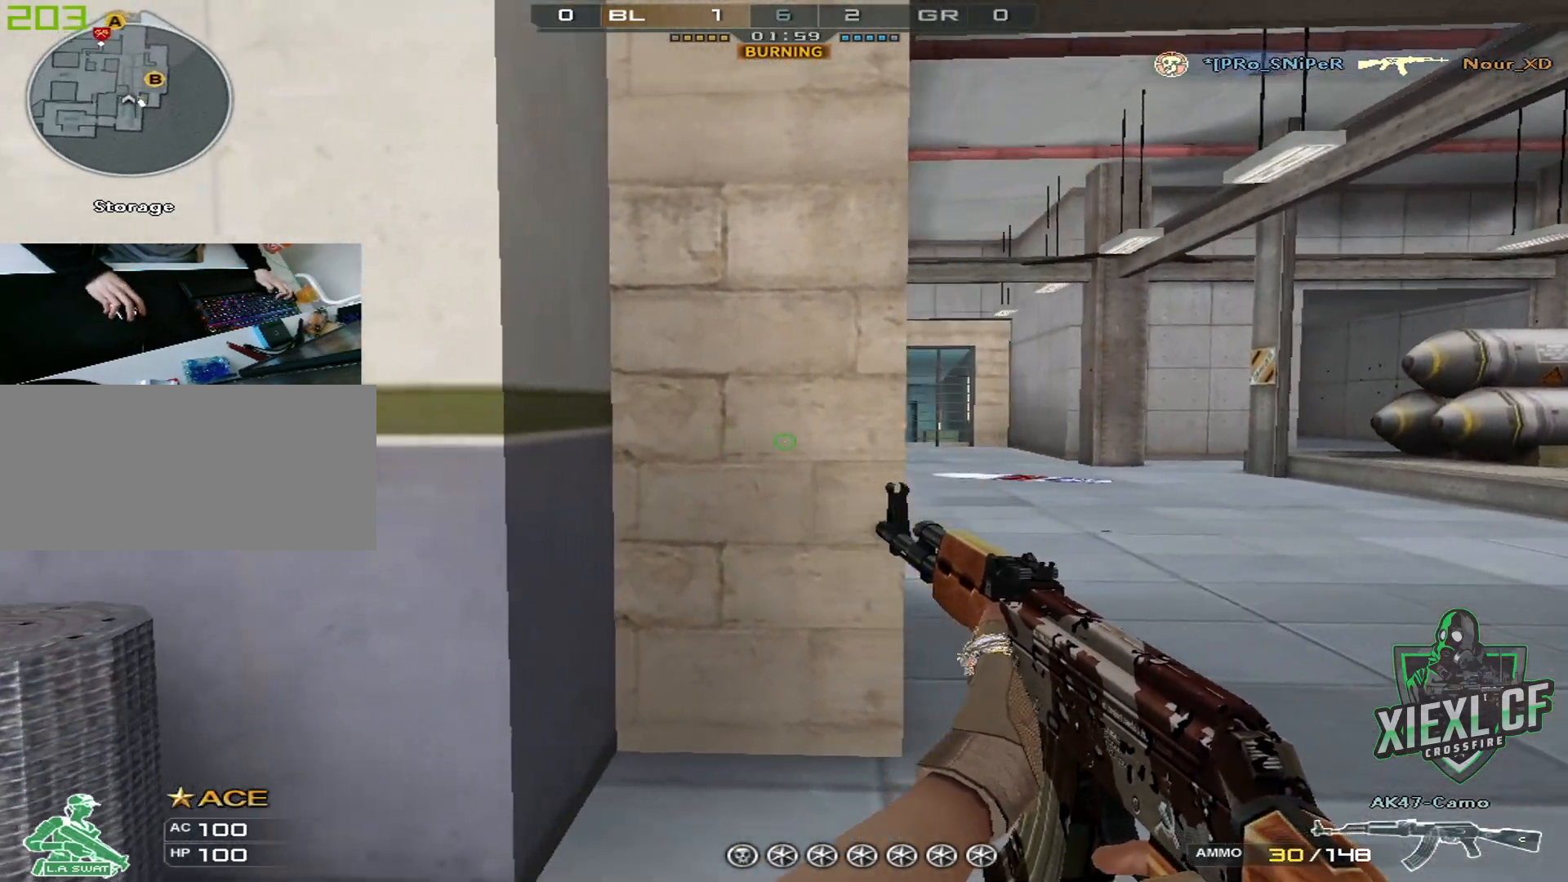
{"keys": ["a"], "mouse": [], "events": [[401, "a", "down"], [451, "d", "up"]]}
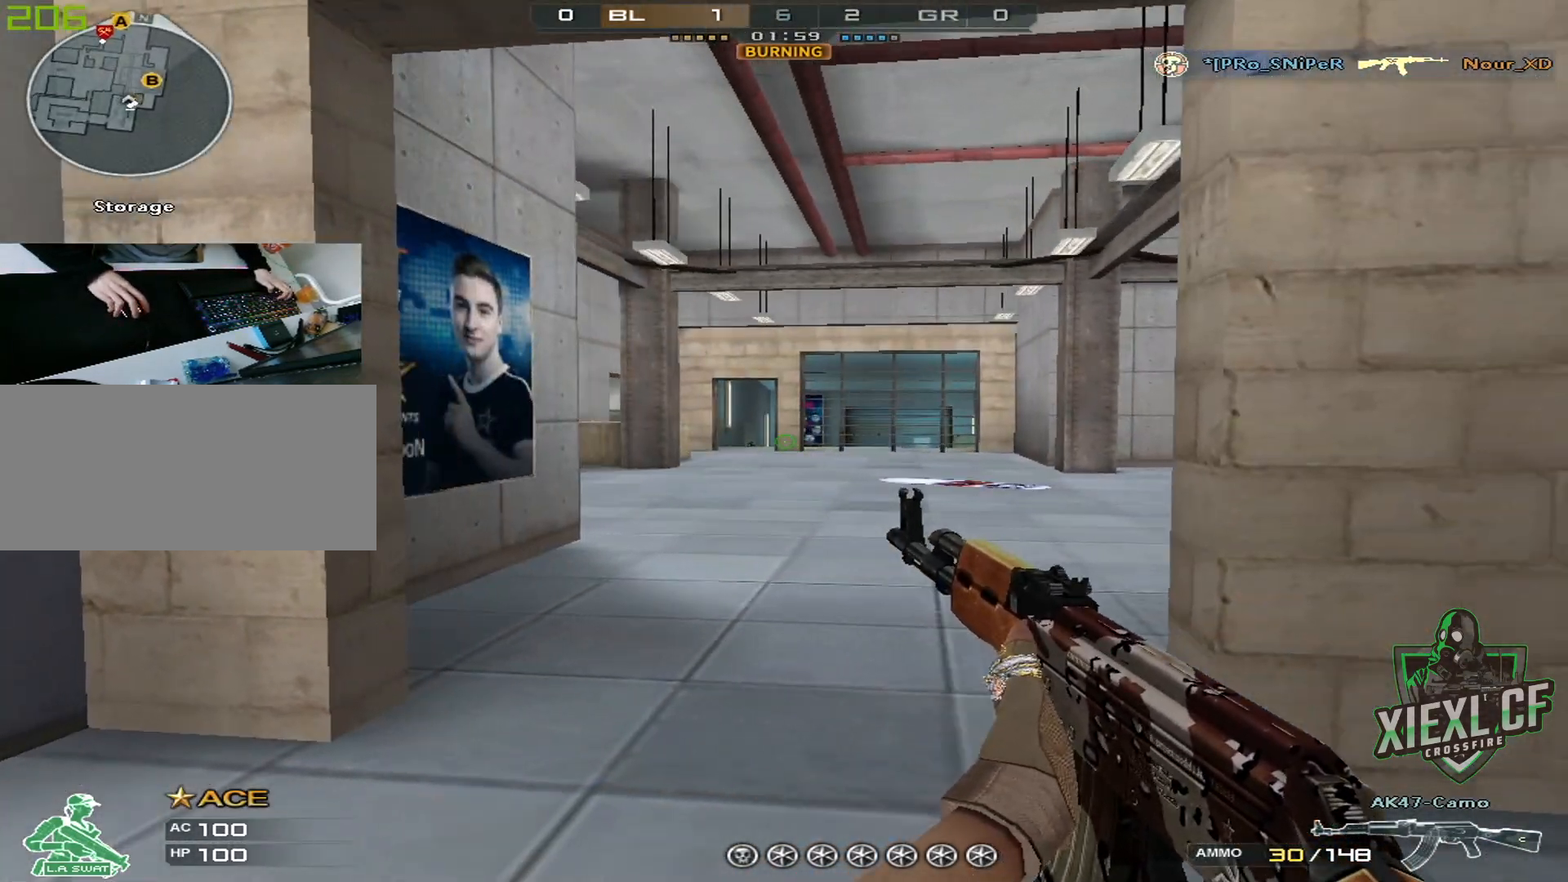
{"keys": [], "mouse": [], "events": [[133, "a", "up"], [233, "mouse_left", "down"], [317, "a", "down"], [317, "mouse_left", "up"], [367, "a", "up"]]}
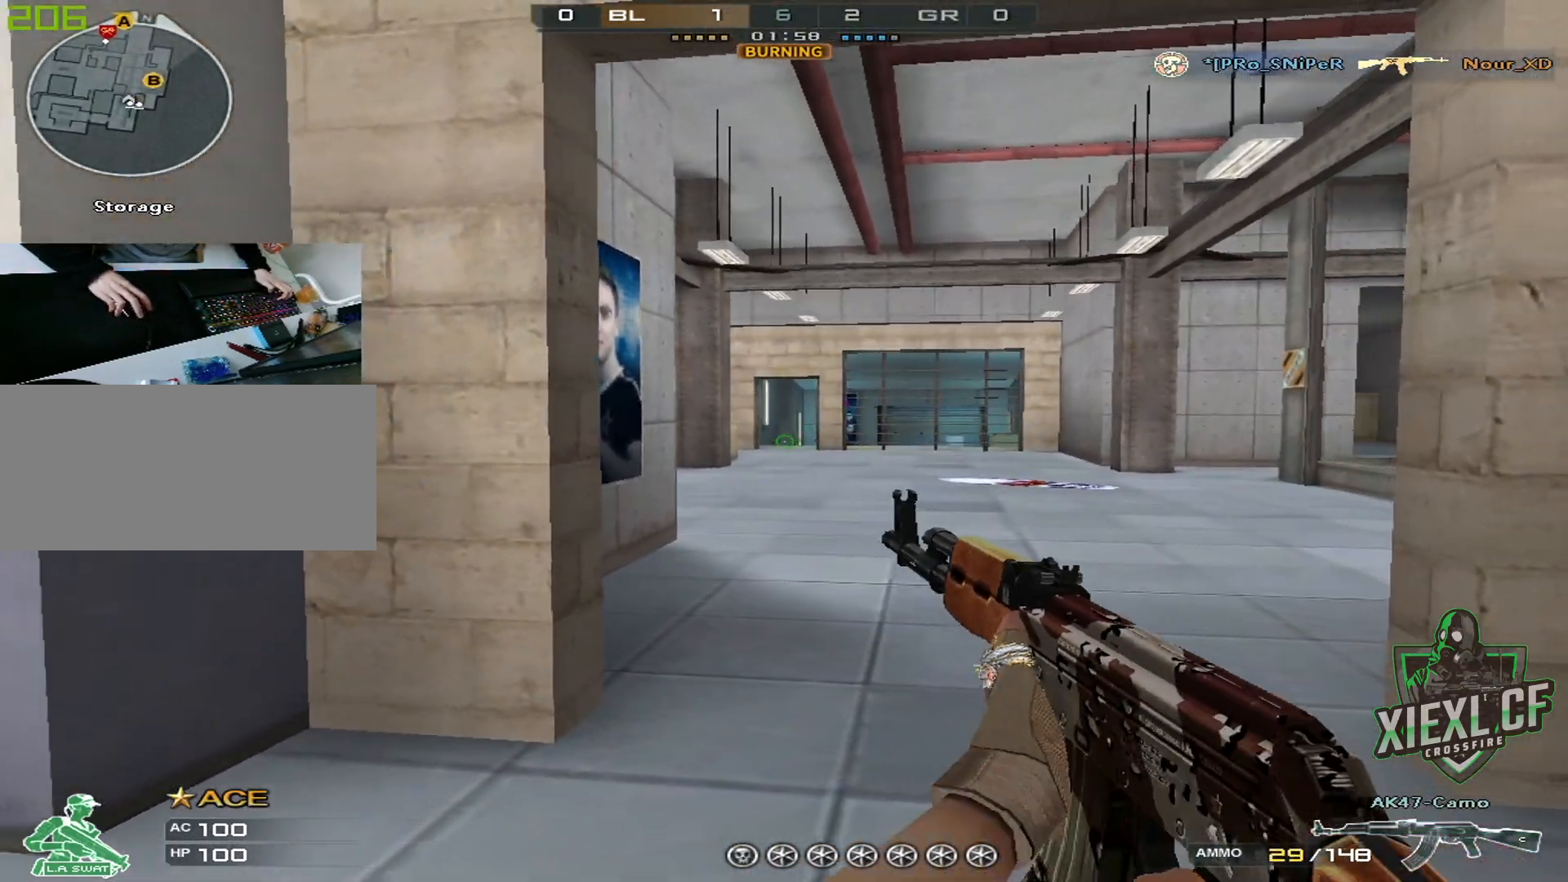
{"keys": ["a"], "mouse": [], "events": [[100, "a", "down"], [150, "d", "down"], [150, "mouse_left", "down"], [200, "a", "up"], [251, "mouse_left", "up"], [434, "a", "down"], [434, "d", "up"], [434, "mouse_left", "down"], [484, "mouse_left", "up"]]}
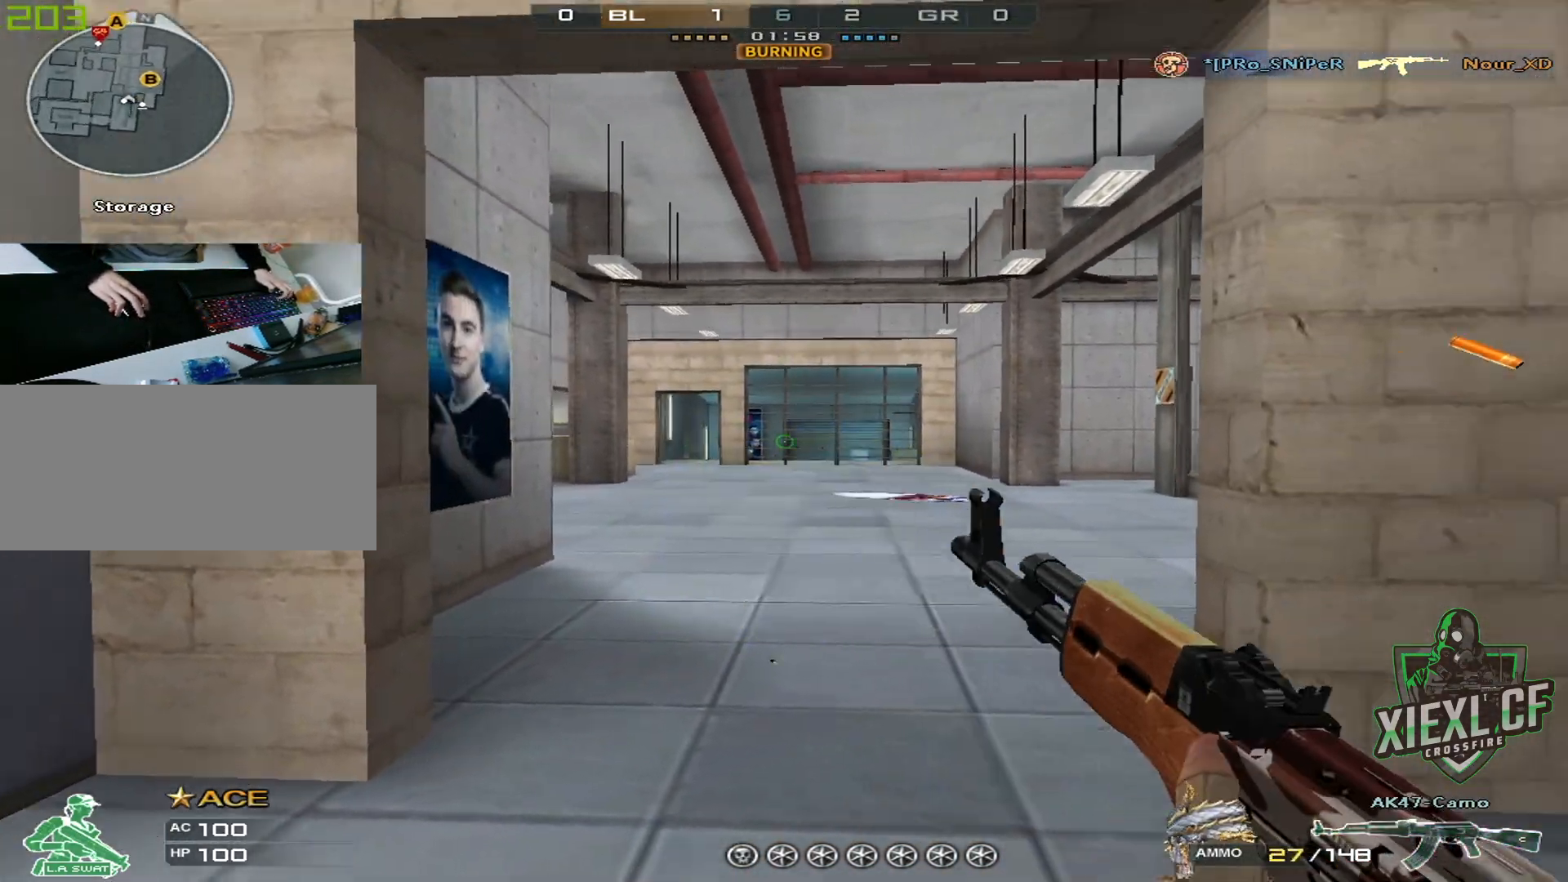
{"keys": [], "mouse": [], "events": [[167, "s", "down"], [400, "s", "up"], [484, "a", "up"]]}
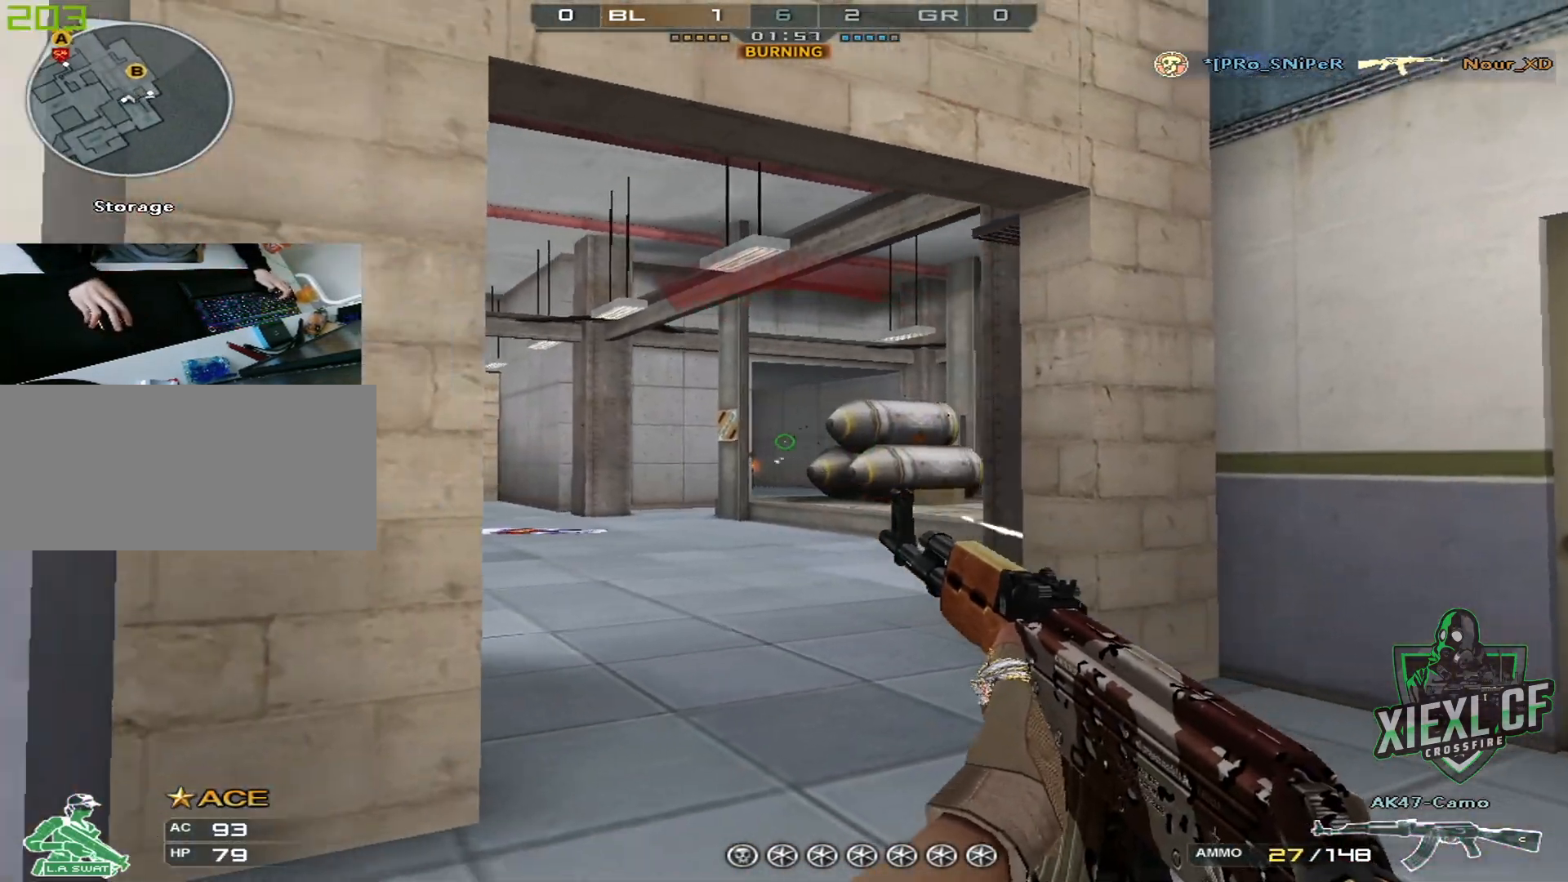
{"keys": ["ctrl"], "mouse": [], "events": [[34, "ctrl", "down"], [184, "mouse_left", "down"], [267, "mouse_left", "up"], [417, "mouse_left", "down"], [467, "mouse_left", "up"]]}
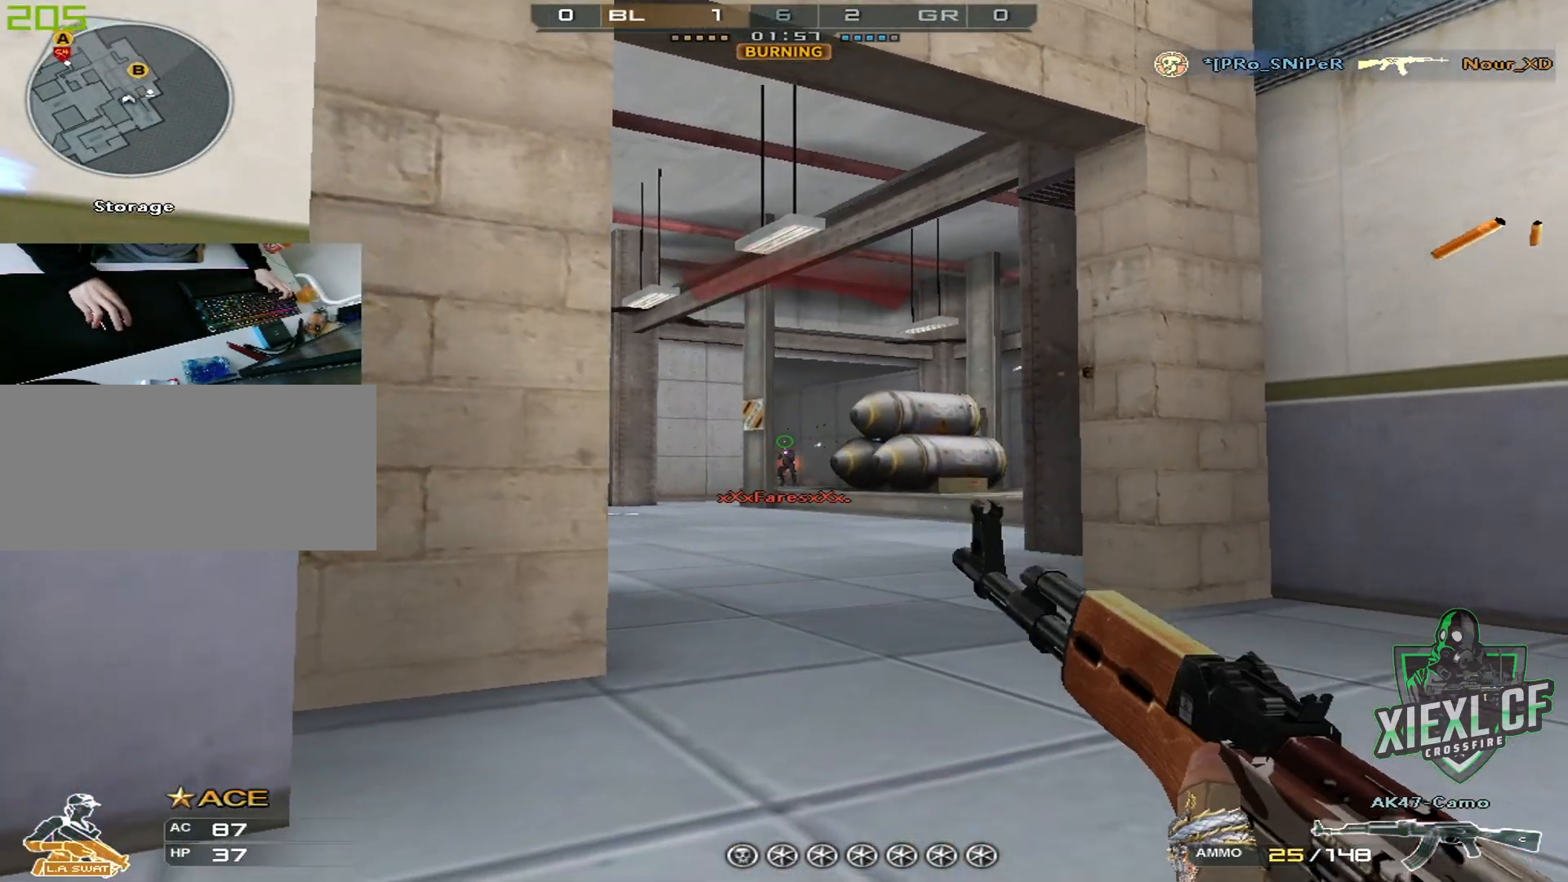
{"keys": ["a", "ctrl"], "mouse": [], "events": [[50, "mouse_left", "down"], [150, "mouse_left", "up"], [200, "mouse_left", "down"], [283, "mouse_left", "up"], [333, "mouse_left", "down"], [434, "a", "down"], [434, "mouse_left", "up"]]}
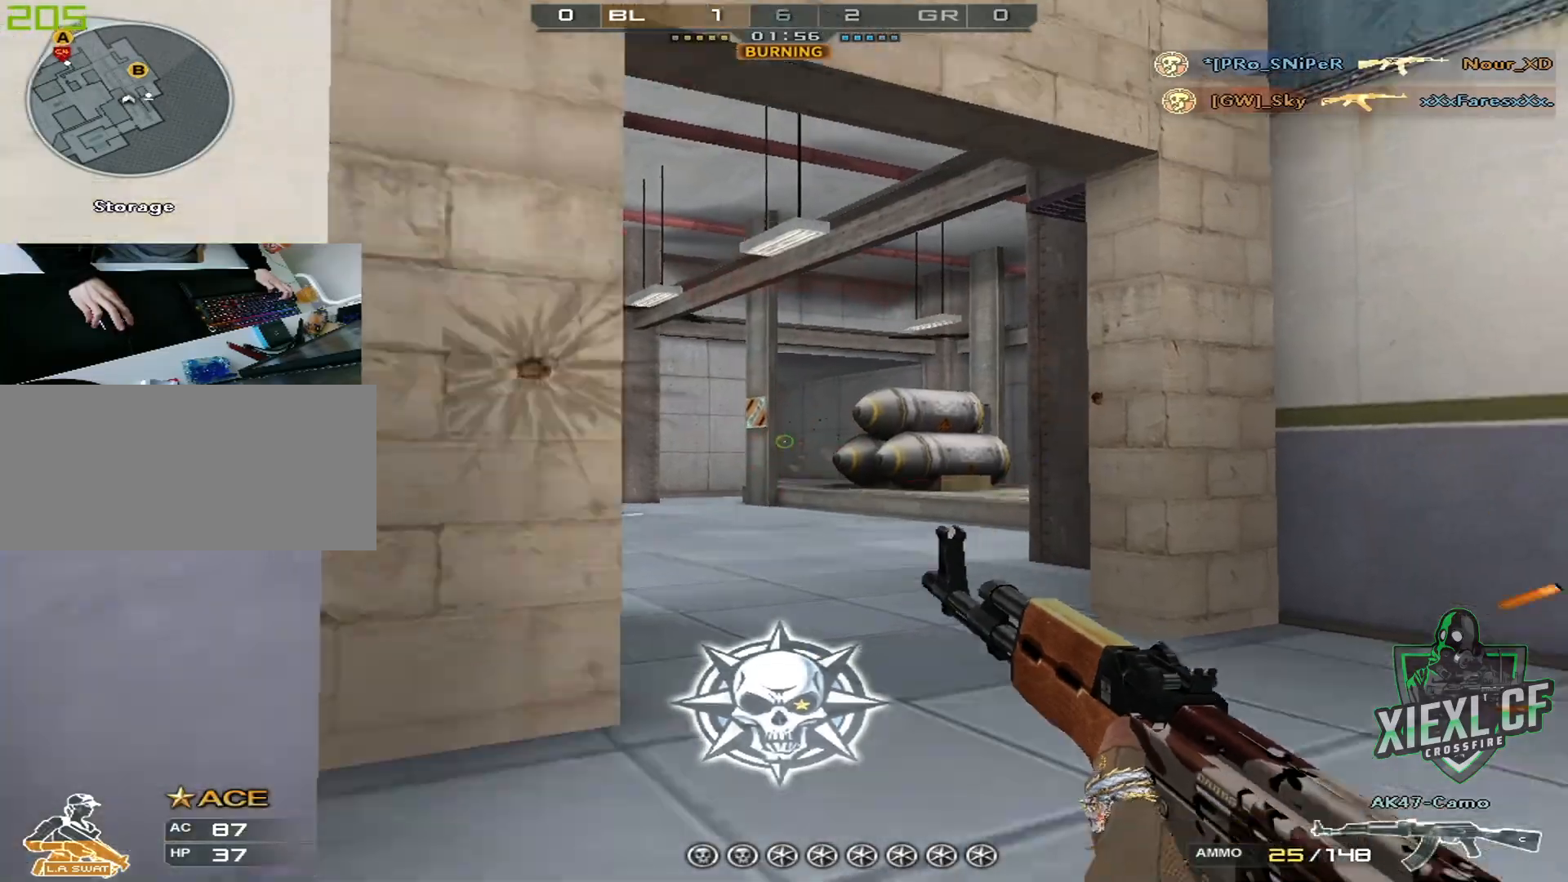
{"keys": ["d", "w"], "mouse": [], "events": [[17, "ctrl", "up"], [167, "a", "up"], [167, "d", "down"], [167, "w", "down"], [401, "w", "up"], [501, "w", "down"]]}
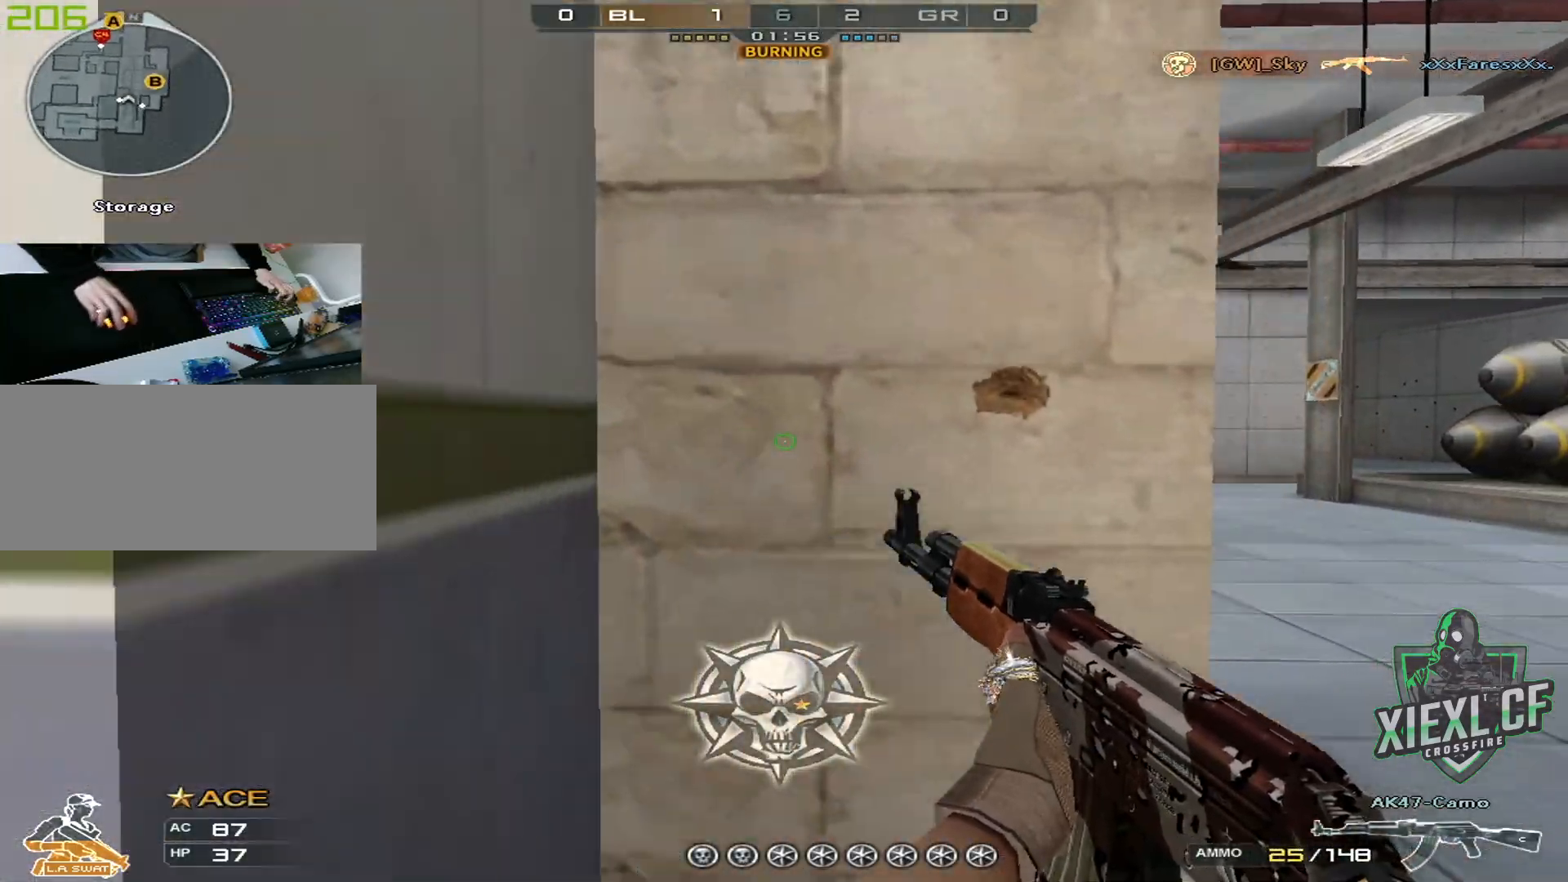
{"keys": ["d", "w"], "mouse": [], "events": [[83, "w", "up"], [133, "w", "down"], [233, "w", "up"], [317, "w", "down"], [417, "w", "up"], [467, "w", "down"]]}
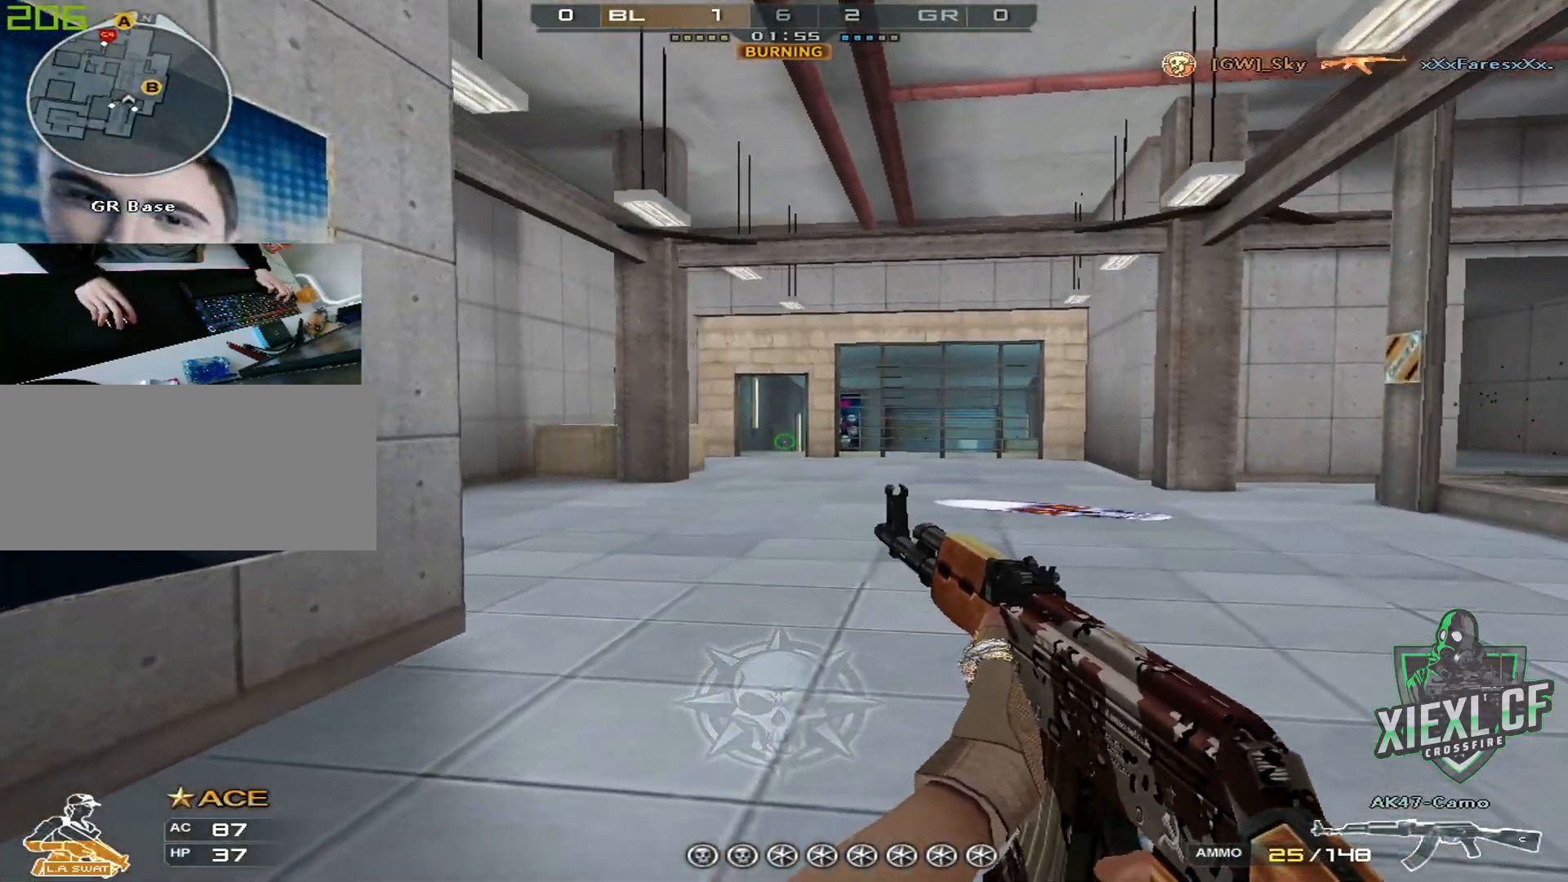
{"keys": ["d"], "mouse": ["left"], "events": [[100, "w", "up"], [200, "w", "down"], [251, "w", "up"], [434, "mouse_left", "down"]]}
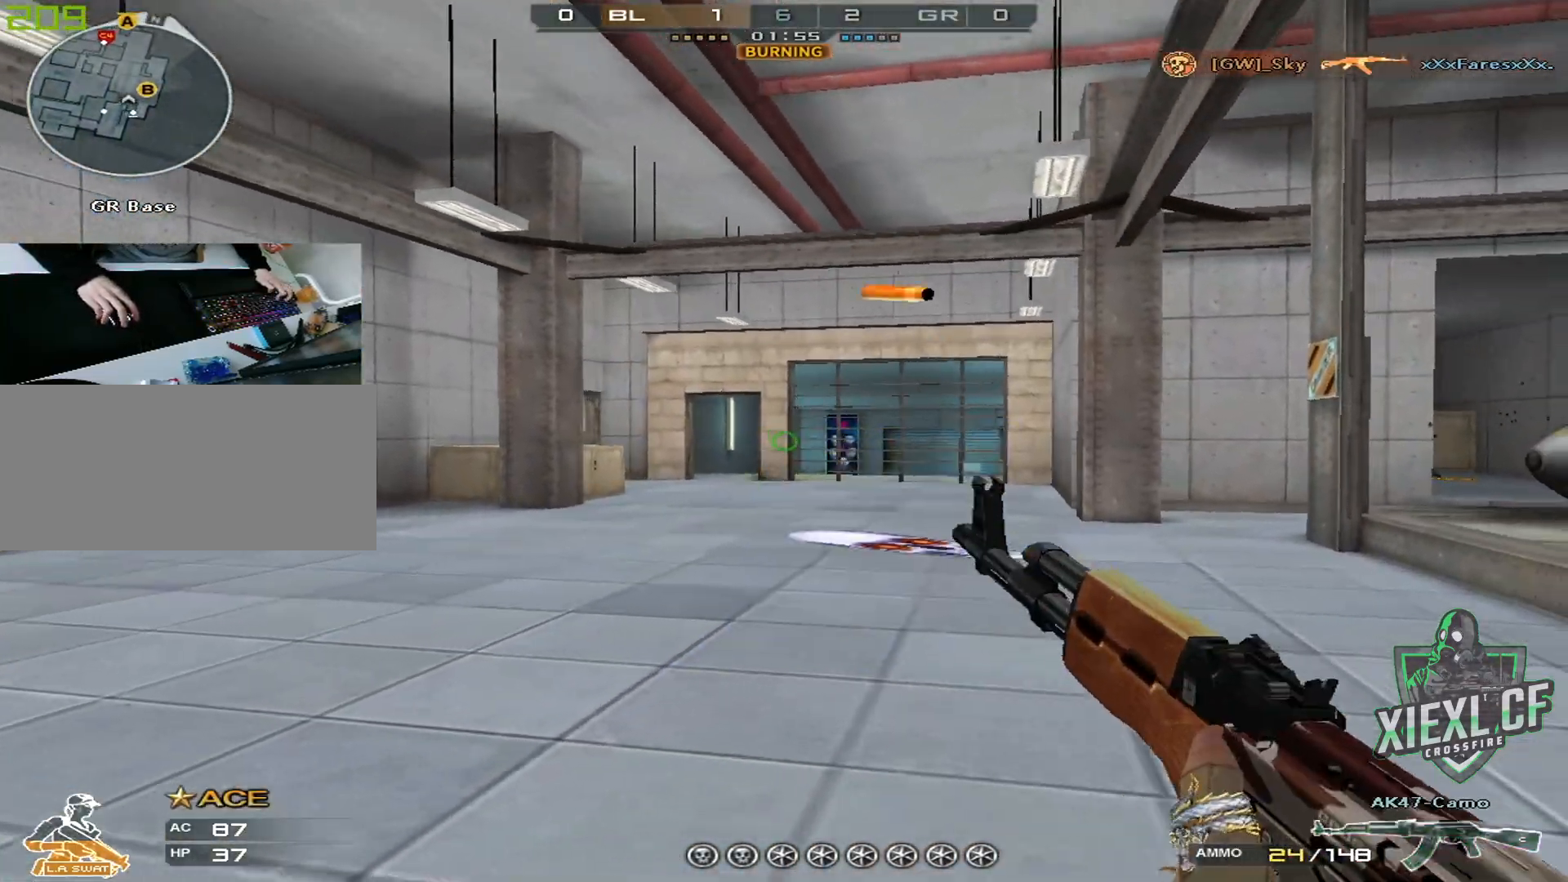
{"keys": ["d"], "mouse": [], "events": [[16, "mouse_left", "up"], [66, "s", "down"], [217, "s", "up"], [250, "w", "down"], [450, "w", "up"]]}
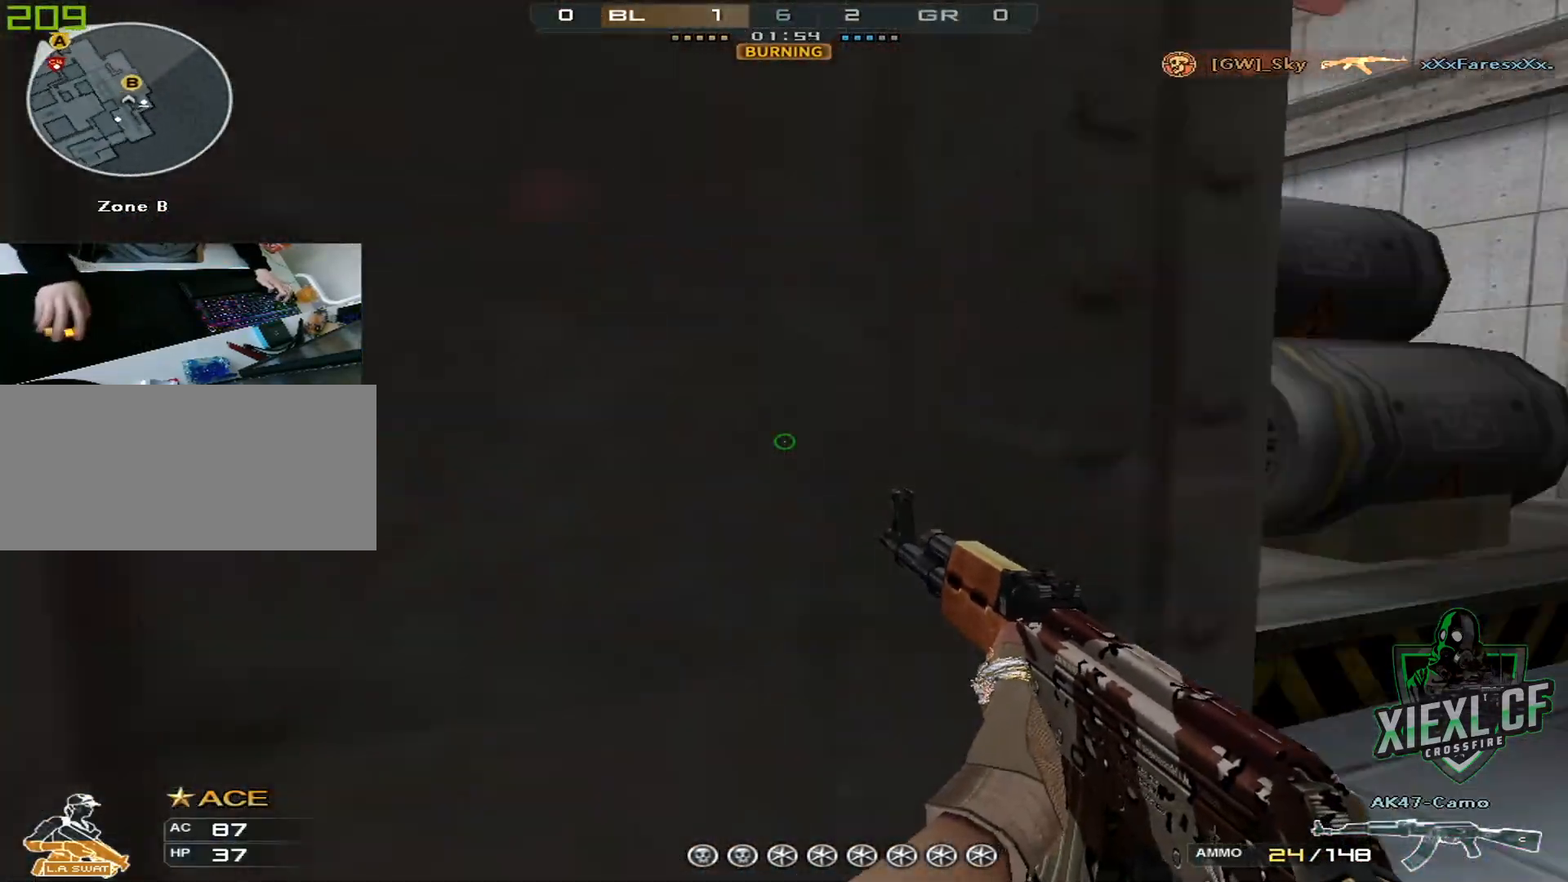
{"keys": ["d"], "mouse": [], "events": []}
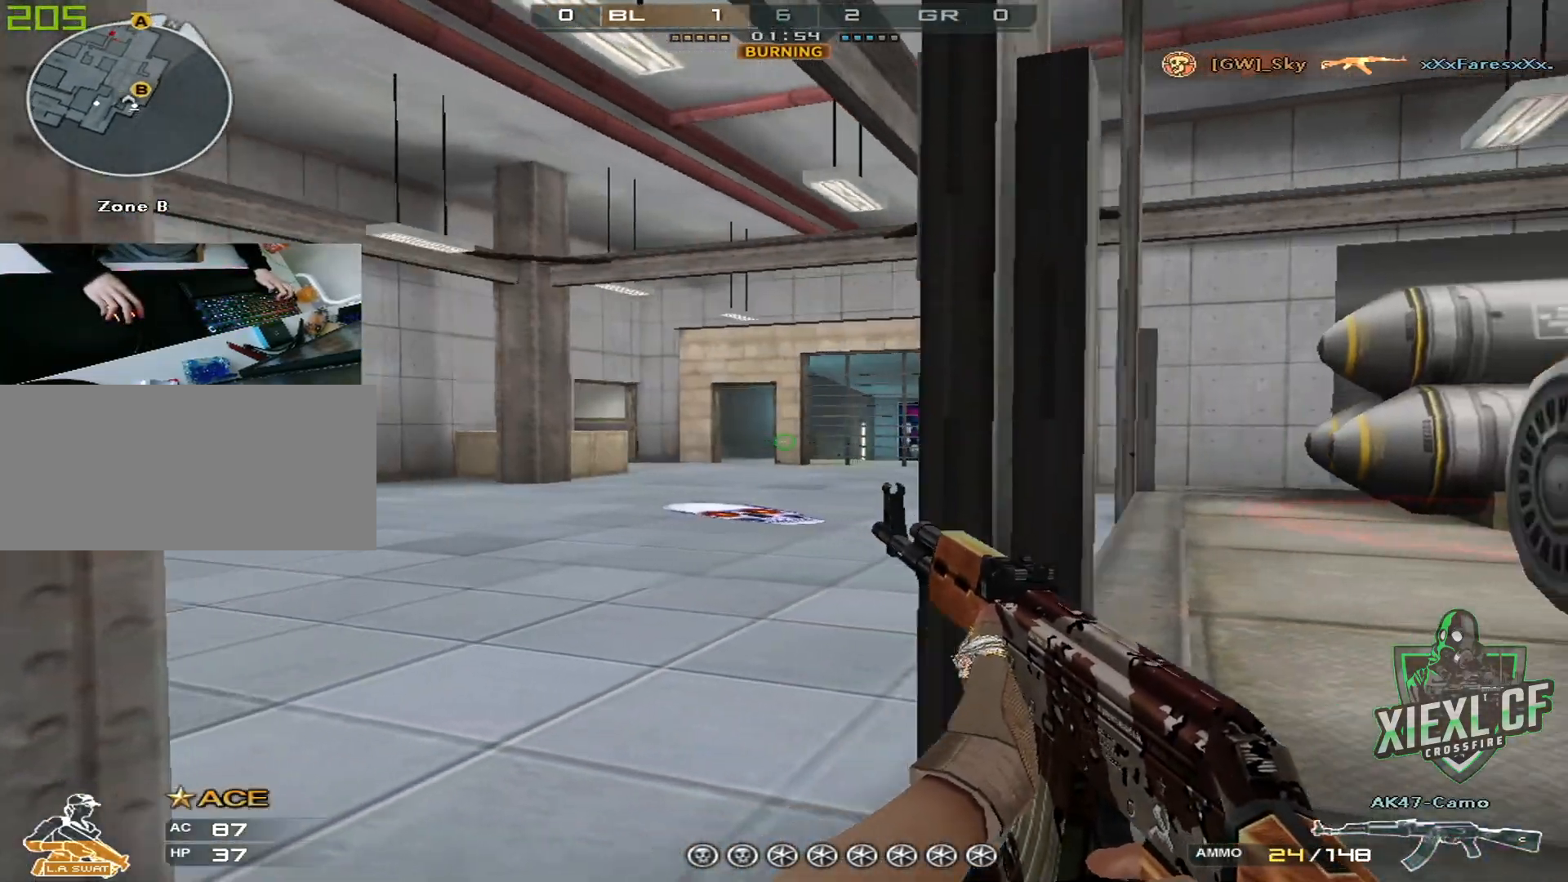
{"keys": ["w"], "mouse": [], "events": [[150, "w", "down"], [250, "d", "up"], [333, "r", "down"], [434, "r", "up"]]}
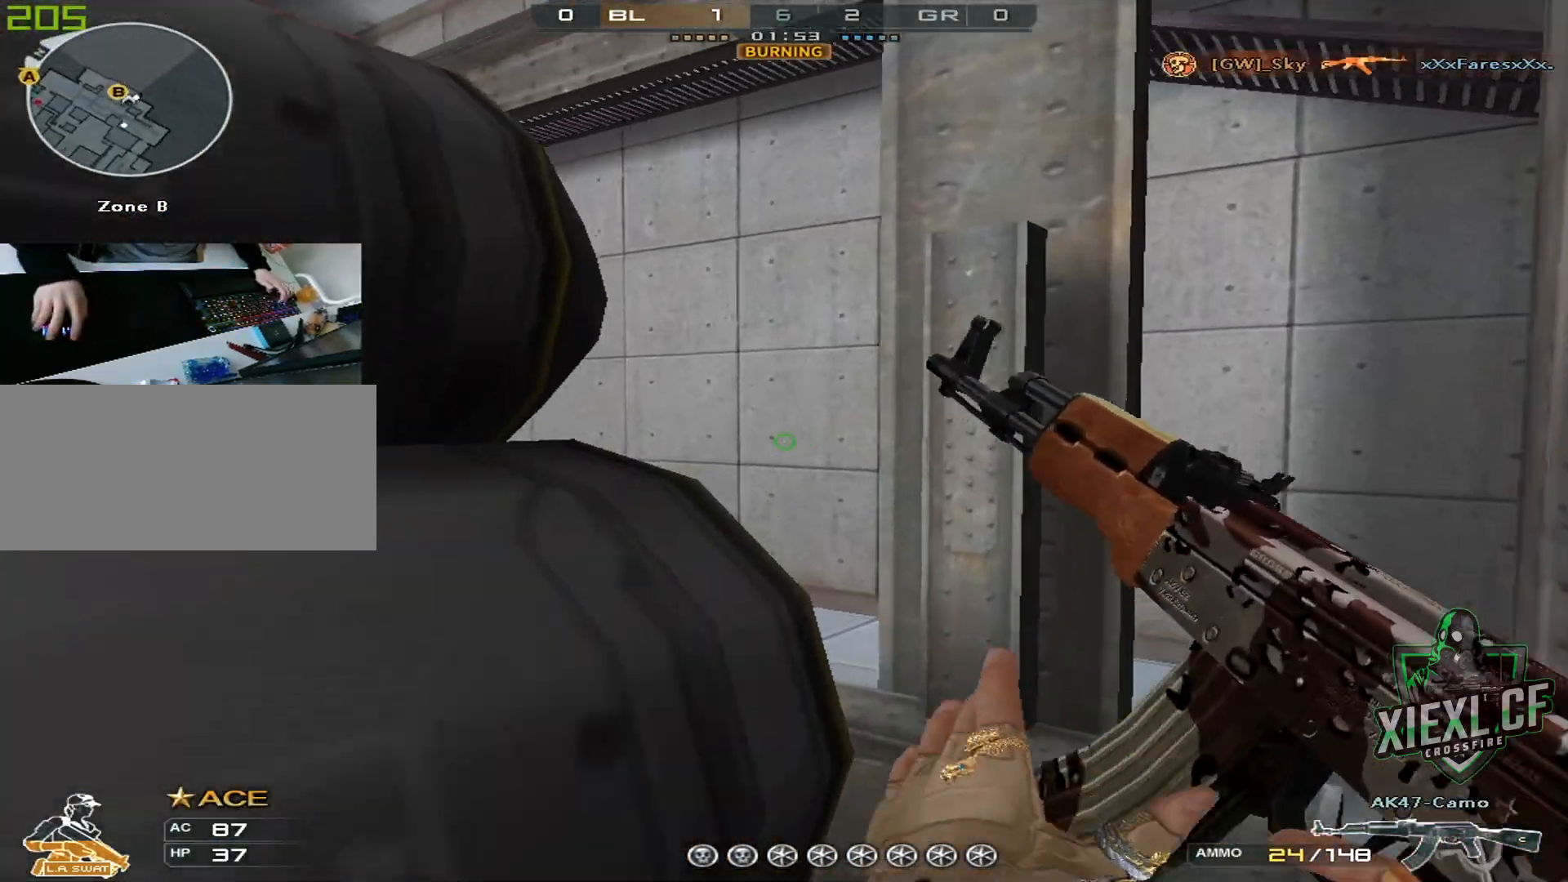
{"keys": ["shift"], "mouse": [], "events": [[67, "shift", "down"], [217, "w", "up"], [301, "a", "down"], [451, "a", "up"]]}
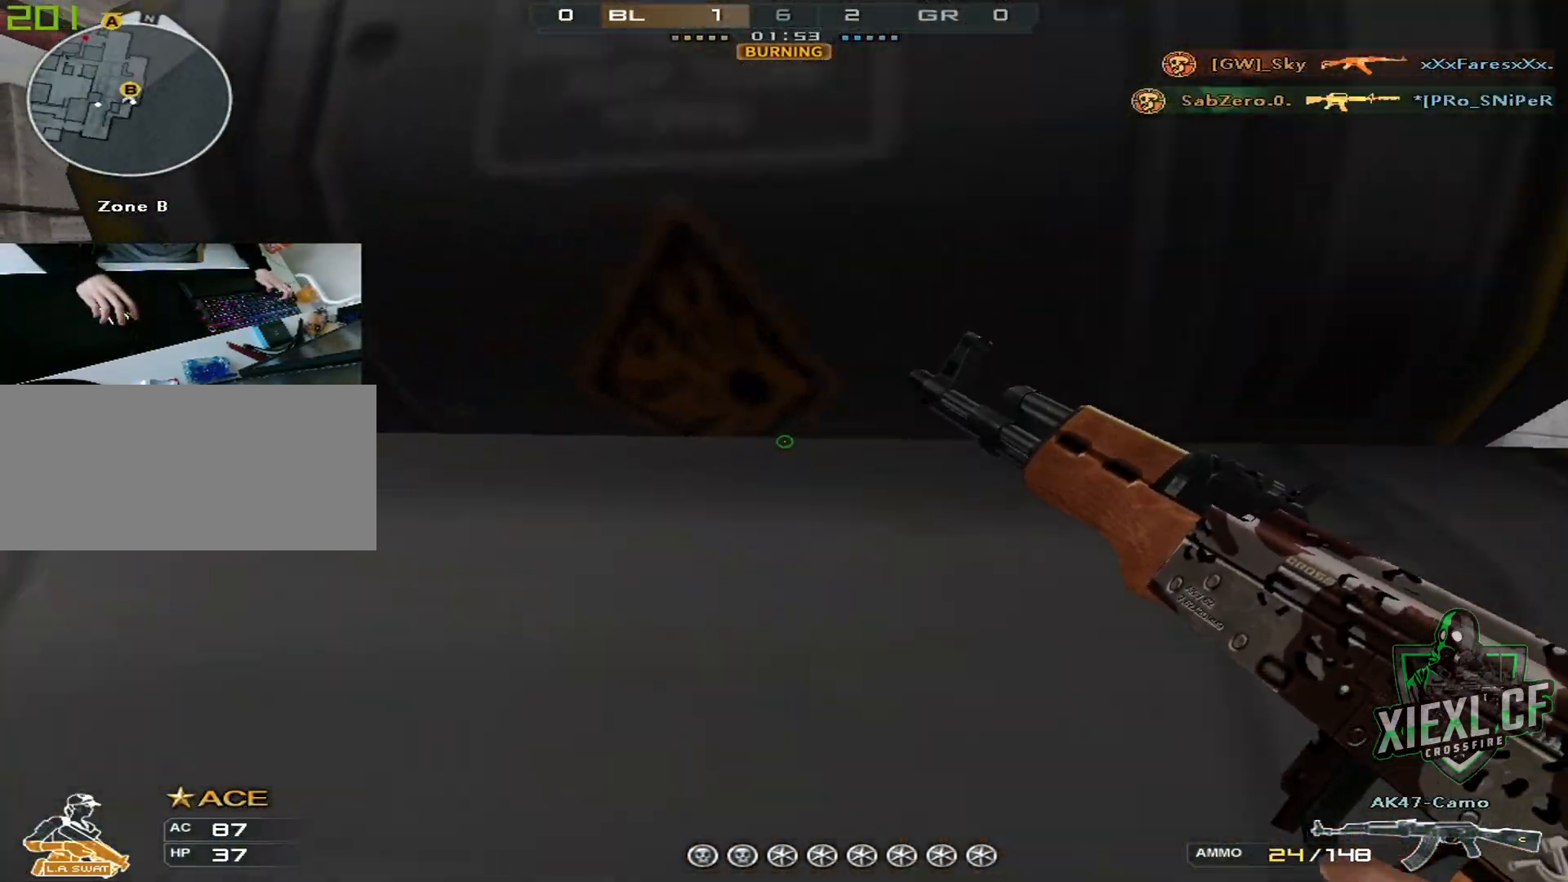
{"keys": ["d", "s", "shift"], "mouse": [], "events": [[33, "d", "down"], [83, "a", "down"], [133, "d", "up"], [233, "d", "down"], [267, "a", "up"], [367, "s", "down"], [417, "a", "down"], [417, "d", "up"], [467, "d", "down"], [500, "a", "up"]]}
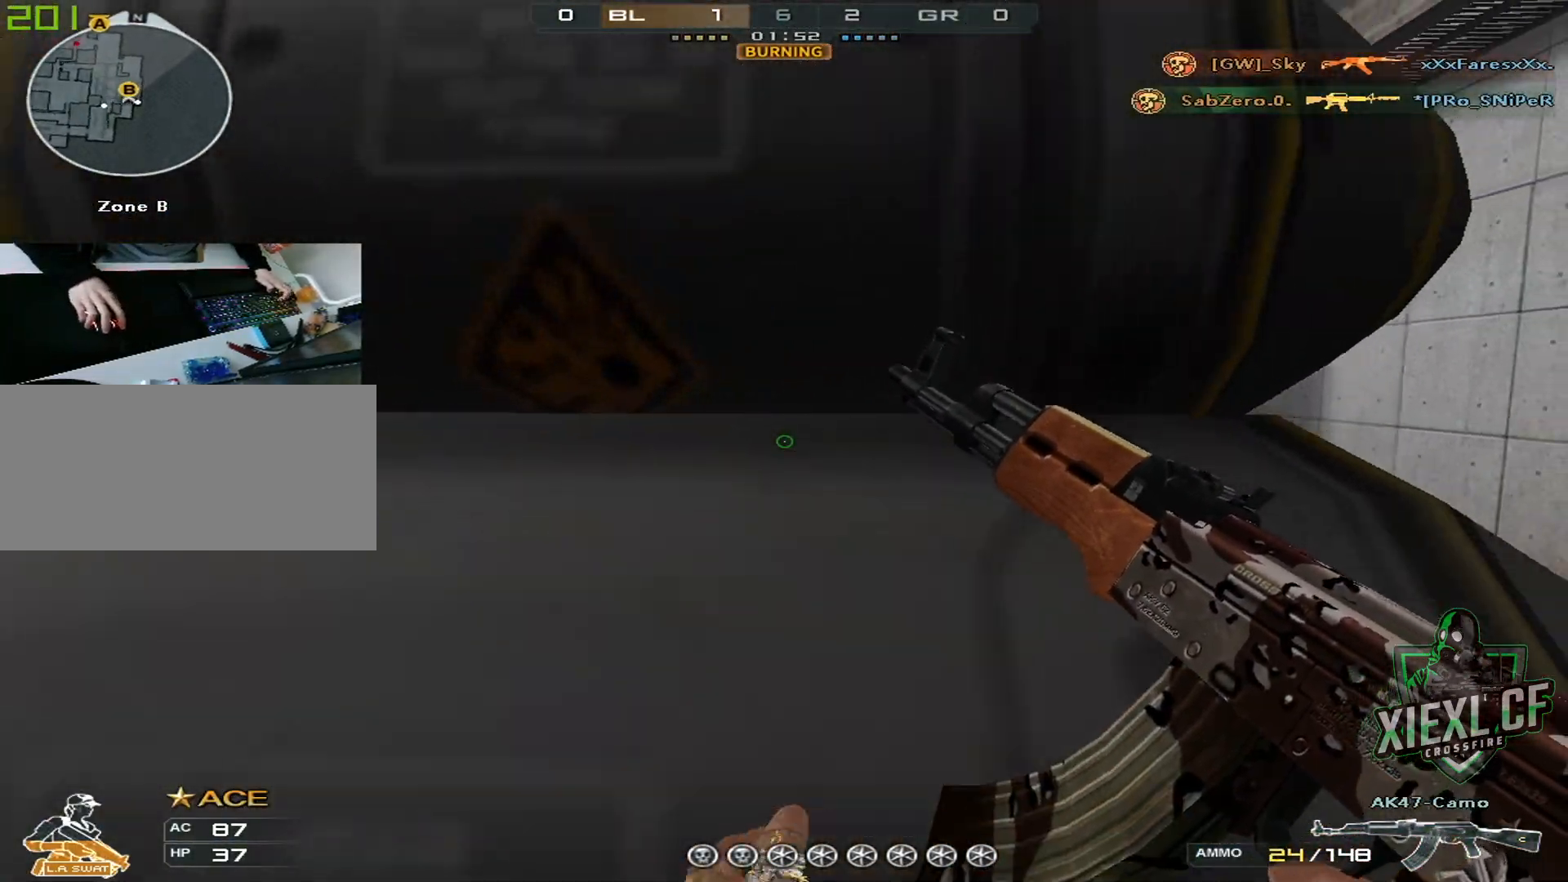
{"keys": ["a", "d", "shift"], "mouse": [], "events": [[50, "s", "up"], [150, "a", "down"], [150, "d", "up"], [250, "d", "down"], [334, "a", "up"], [384, "a", "down"], [384, "d", "up"], [484, "d", "down"]]}
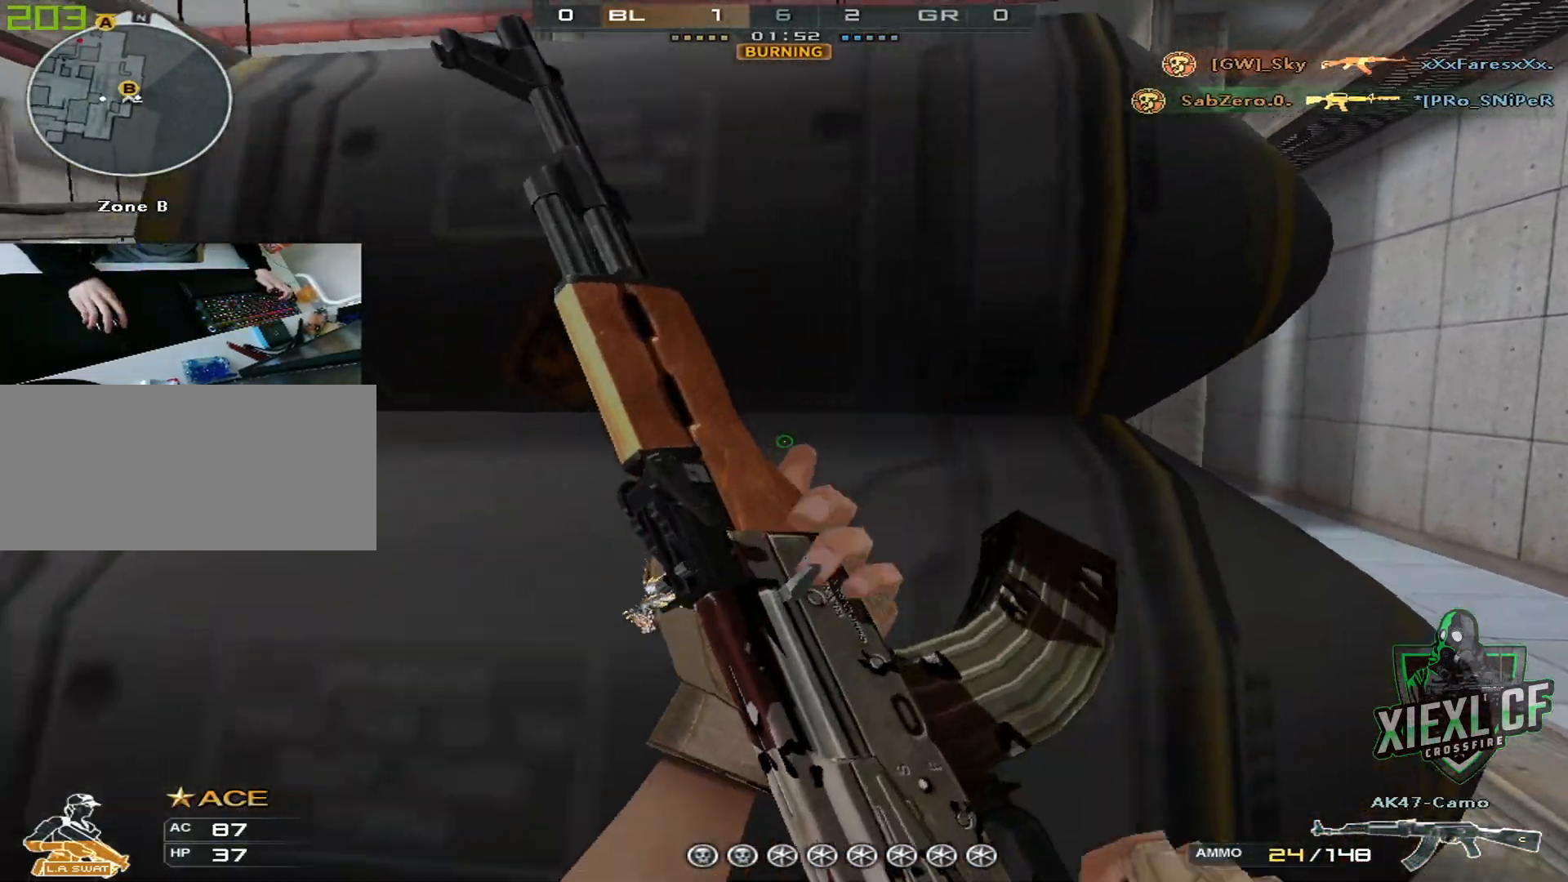
{"keys": ["a"], "mouse": [], "events": [[16, "a", "up"], [117, "a", "down"], [117, "d", "up"], [250, "shift", "up"], [300, "s", "down"], [450, "s", "up"]]}
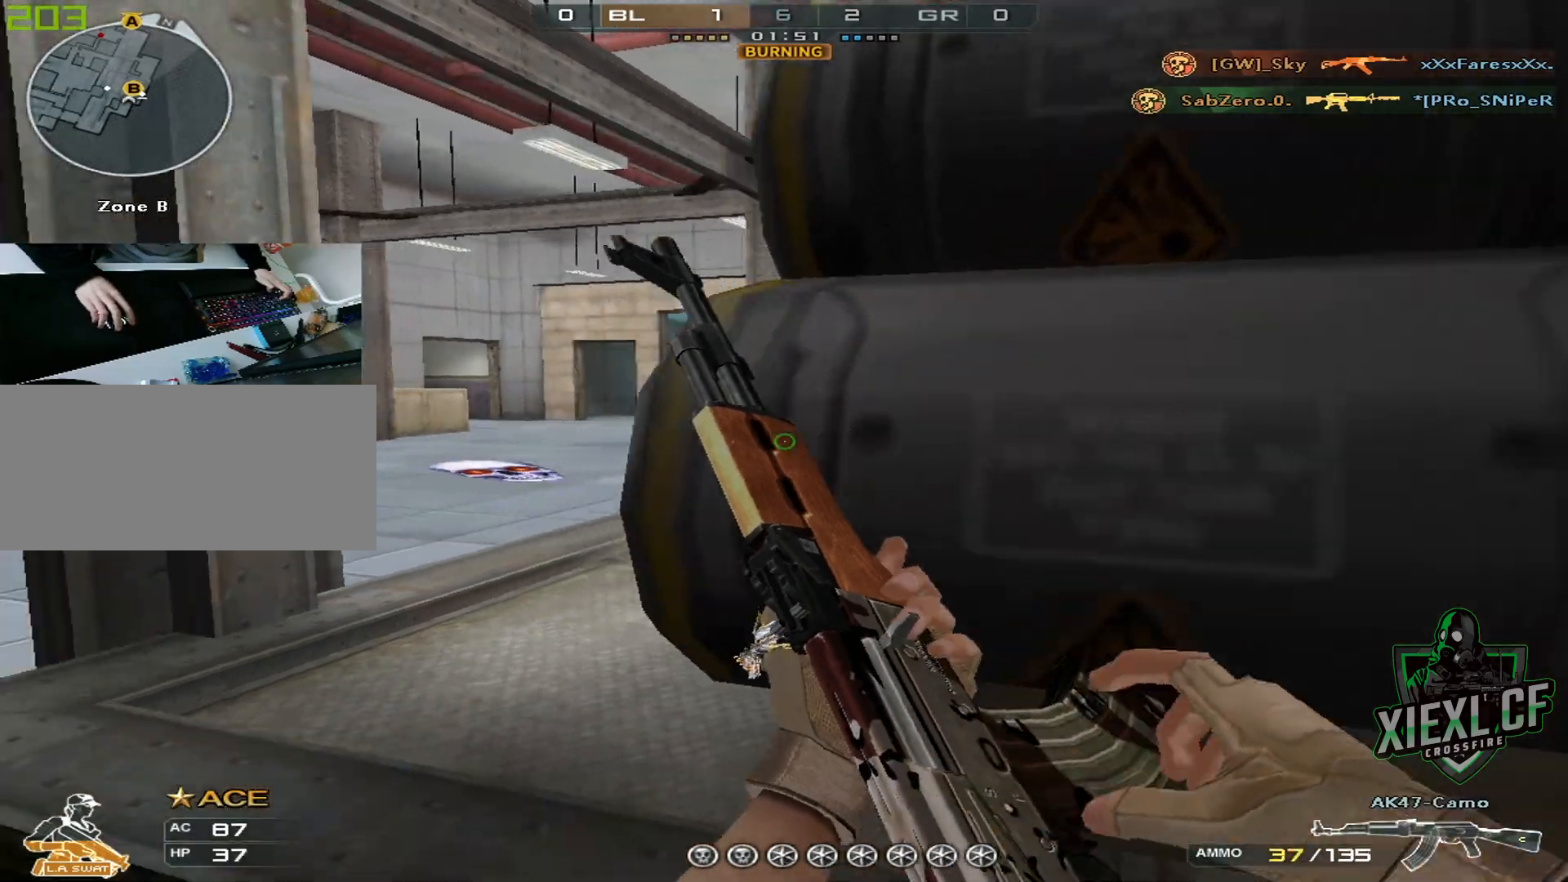
{"keys": ["d"], "mouse": [], "events": [[84, "w", "down"], [184, "w", "up"], [234, "w", "down"], [317, "w", "up"], [417, "a", "up"], [417, "d", "down"]]}
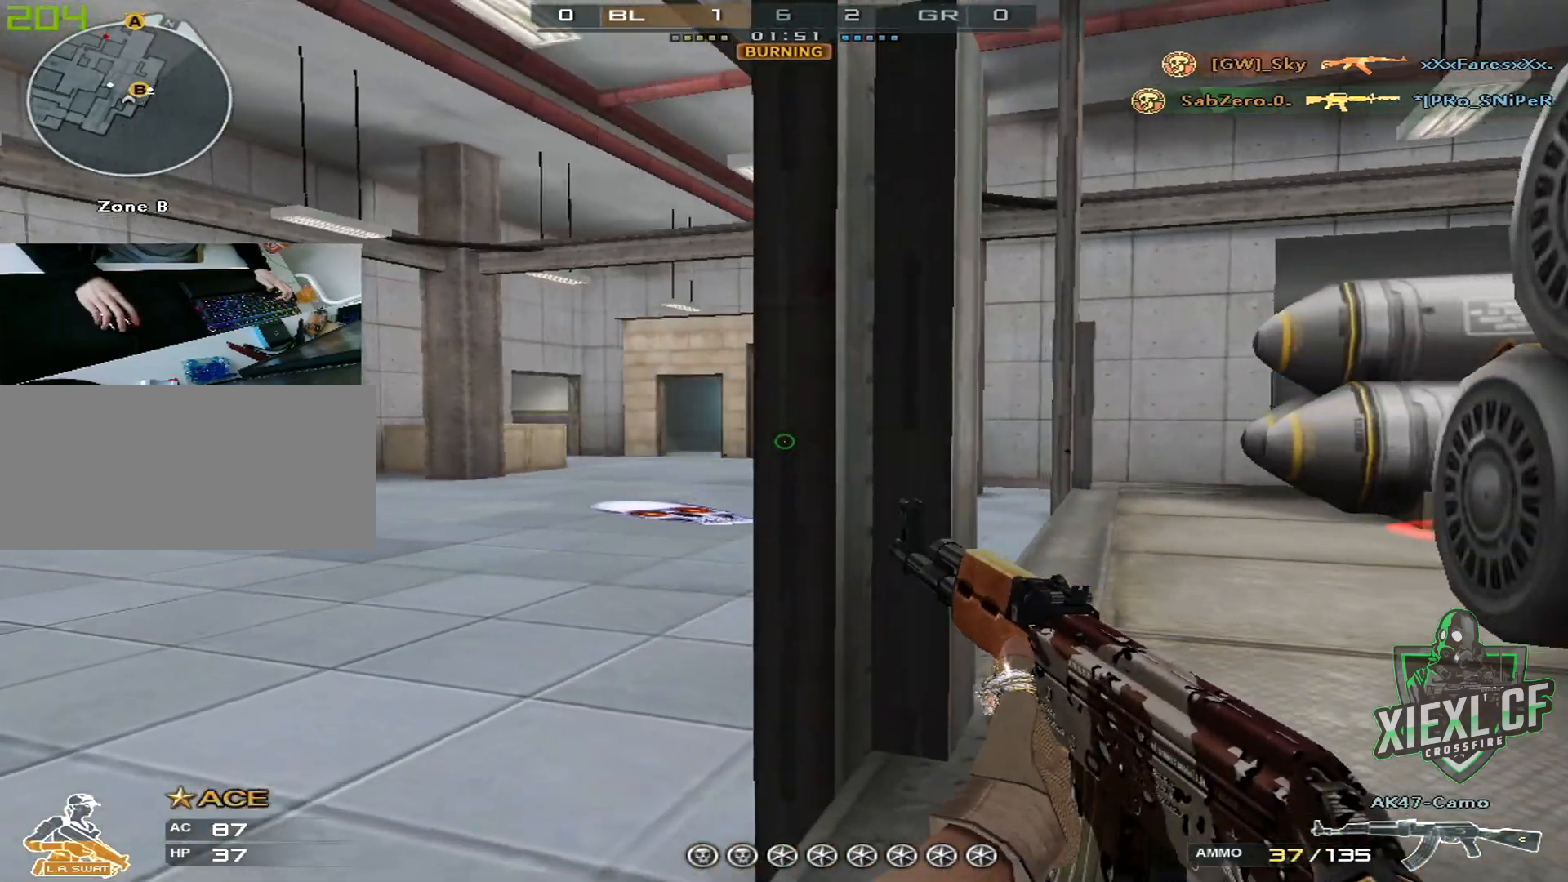
{"keys": ["d"], "mouse": [], "events": [[16, "a", "down"], [50, "d", "up"], [200, "s", "down"], [333, "s", "up"], [383, "a", "up"], [383, "d", "down"]]}
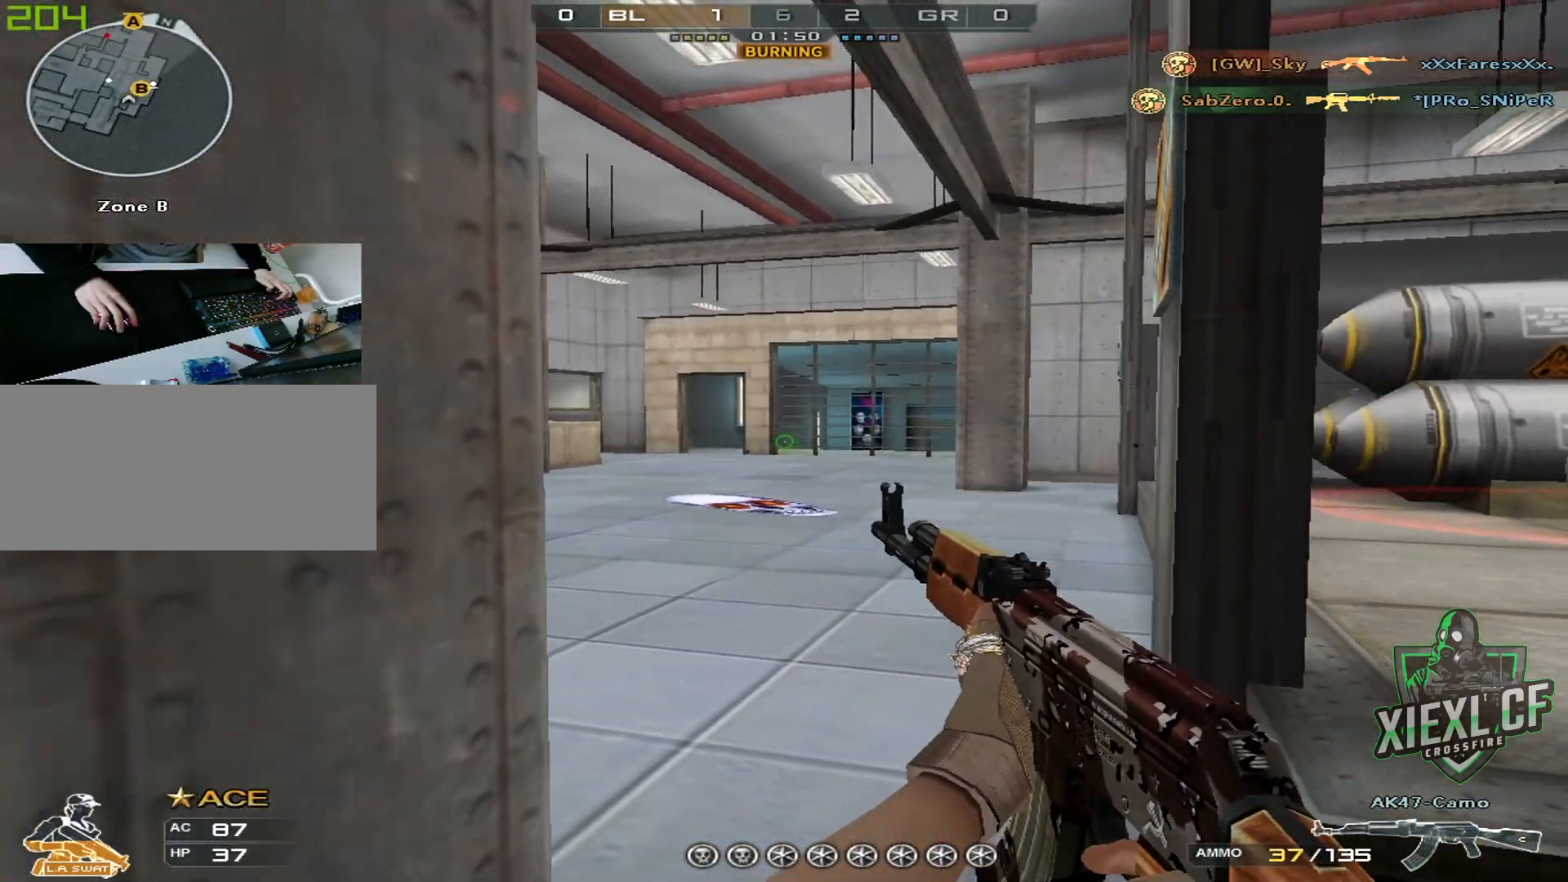
{"keys": ["a"], "mouse": [], "events": [[117, "a", "down"], [117, "d", "up"], [217, "d", "down"], [250, "a", "up"], [351, "a", "down"], [351, "d", "up"]]}
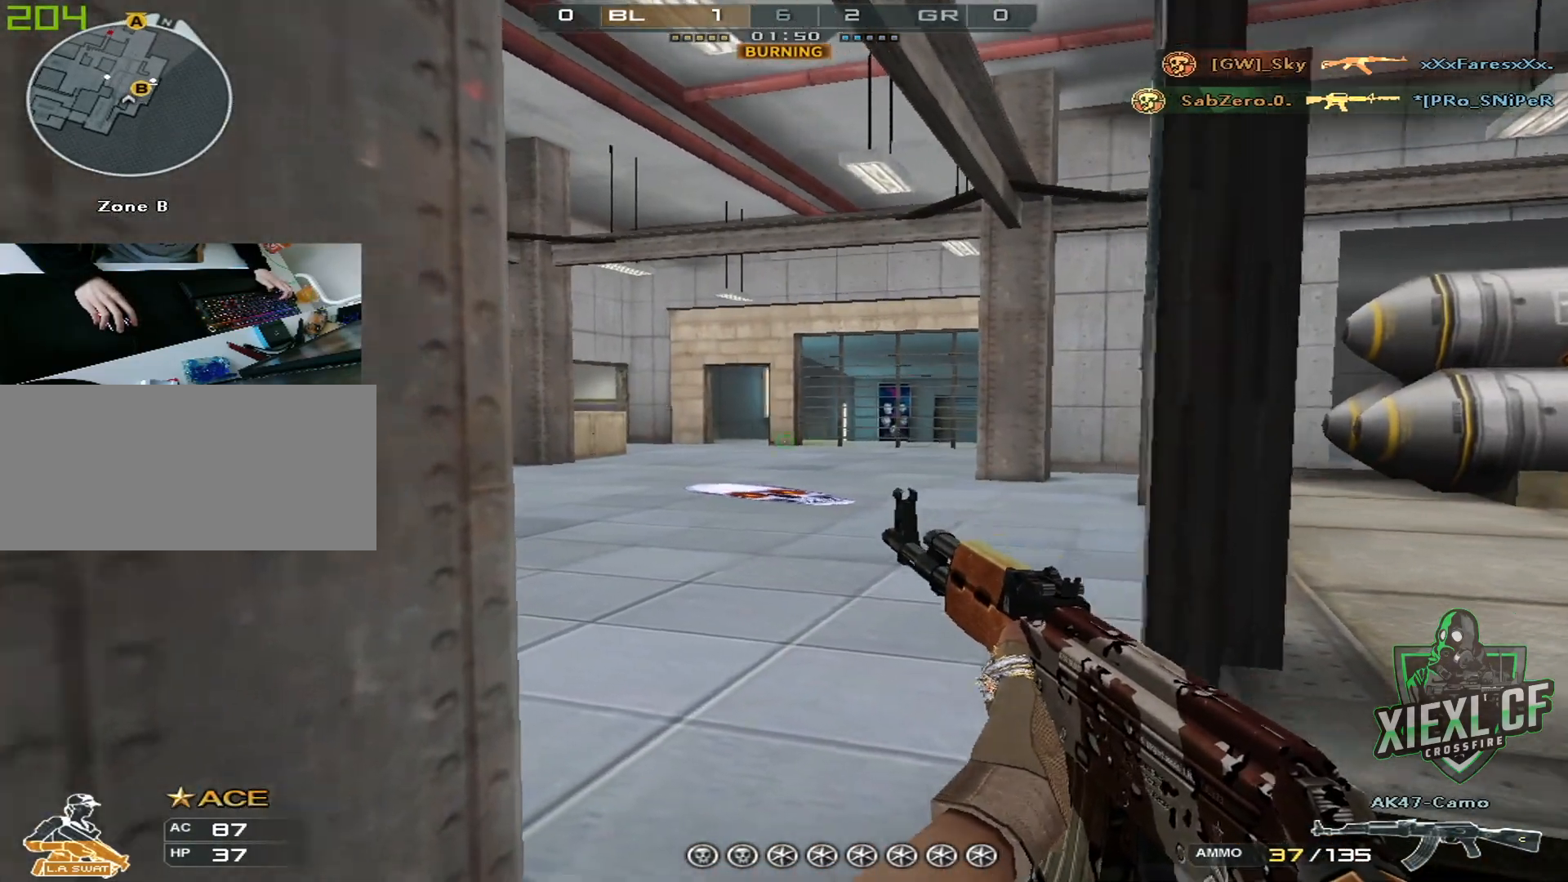
{"keys": ["d", "w"], "mouse": [], "events": [[50, "ctrl", "down"], [100, "w", "down"], [250, "a", "up"], [284, "ctrl", "up"], [334, "d", "down"]]}
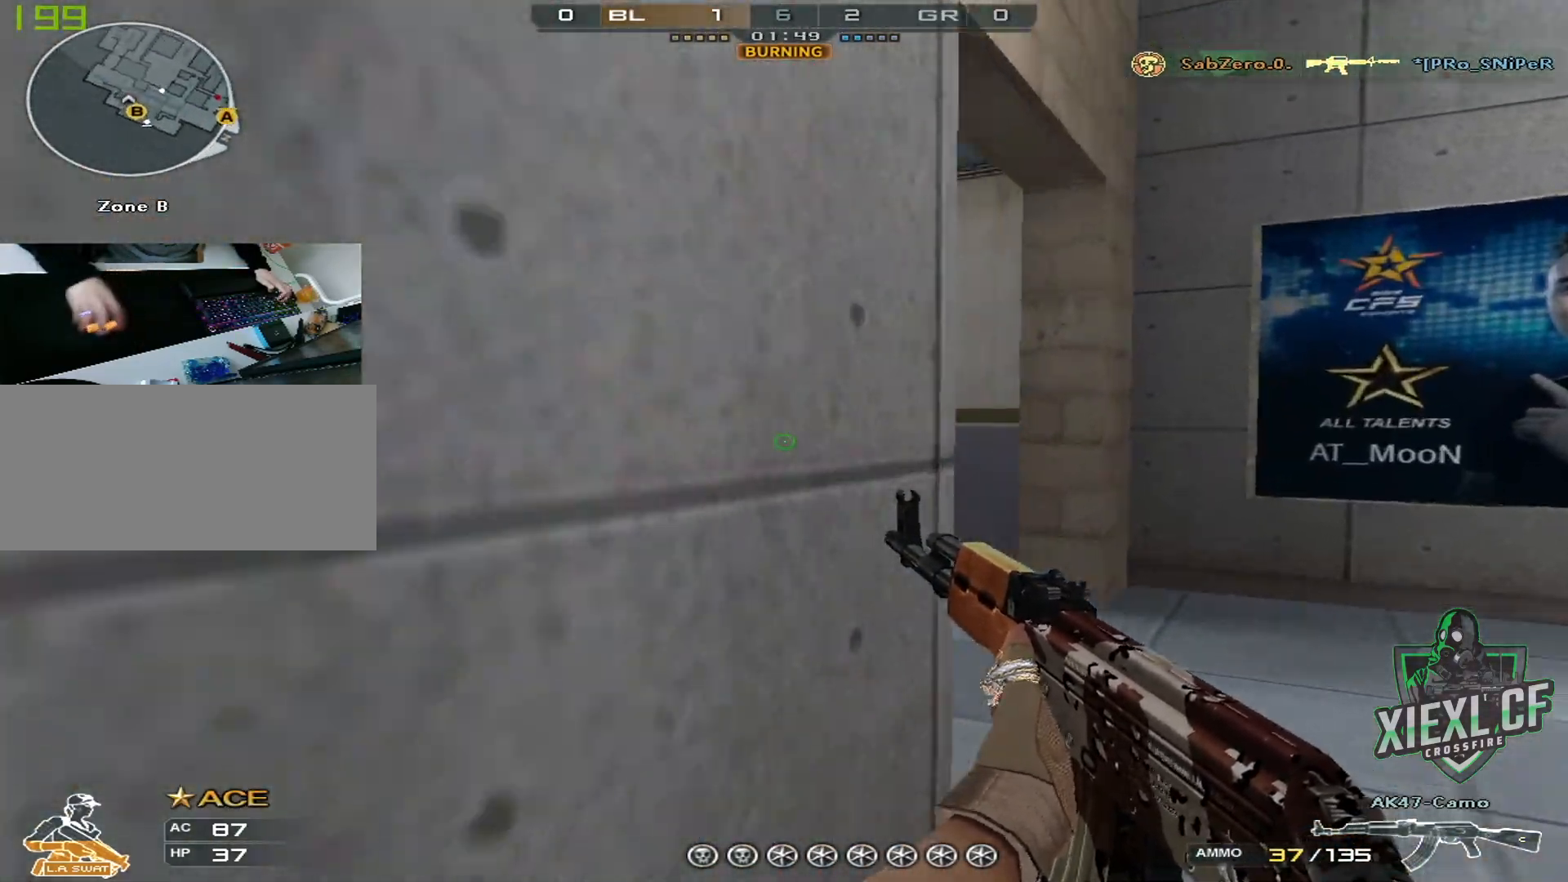
{"keys": ["d", "w"], "mouse": [], "events": [[16, "w", "up"], [116, "w", "down"], [216, "w", "up"], [250, "w", "down"]]}
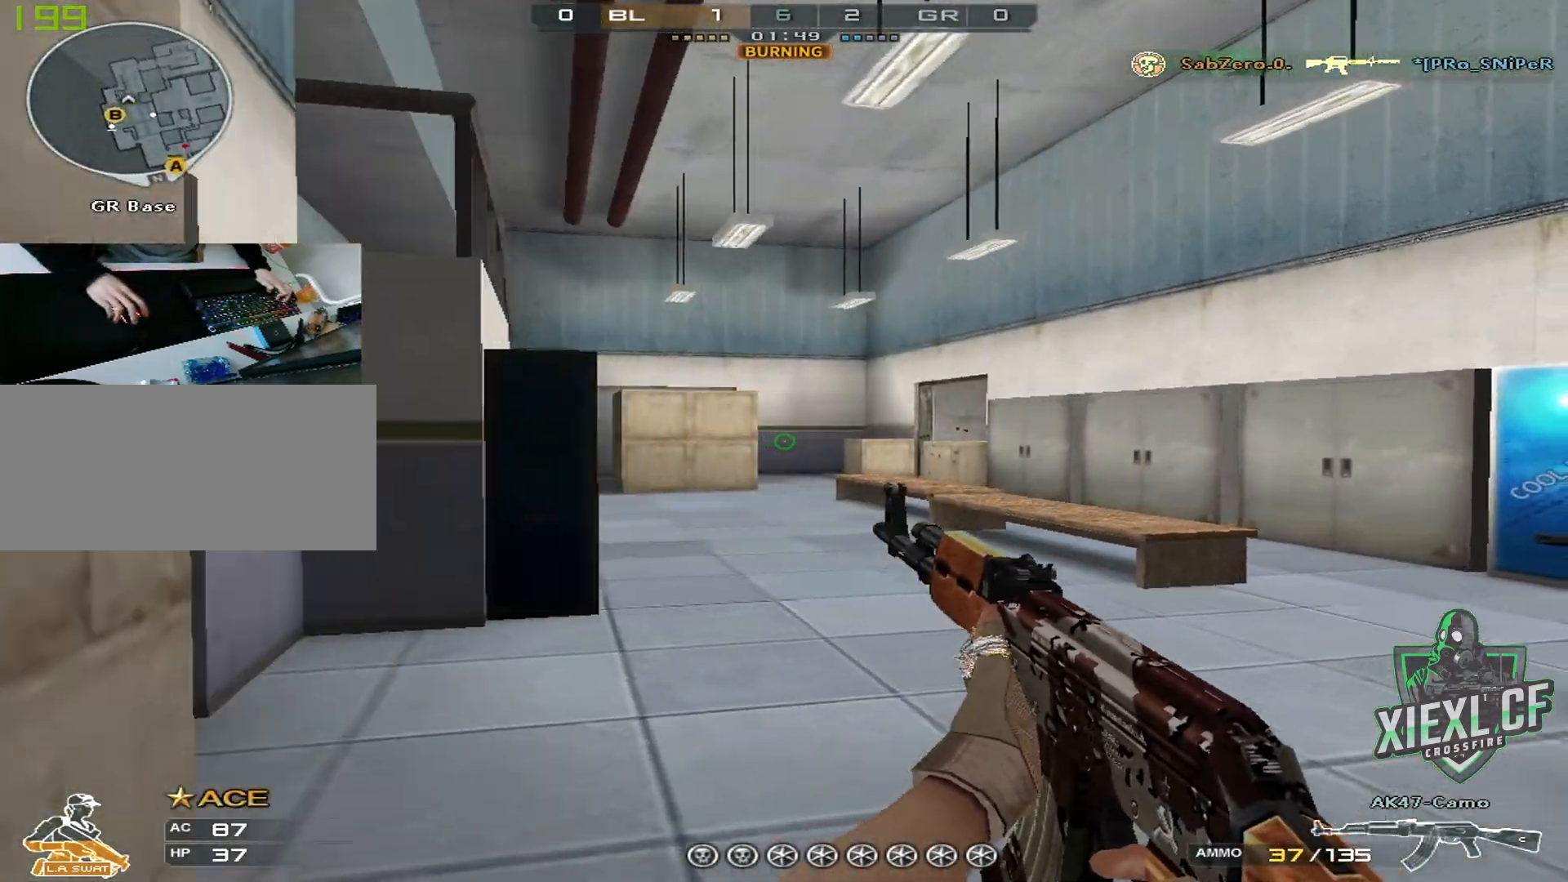
{"keys": ["a"], "mouse": [], "events": [[33, "a", "down"], [83, "d", "up"], [234, "w", "up"], [267, "w", "down"], [367, "w", "up"], [417, "w", "down"], [501, "w", "up"]]}
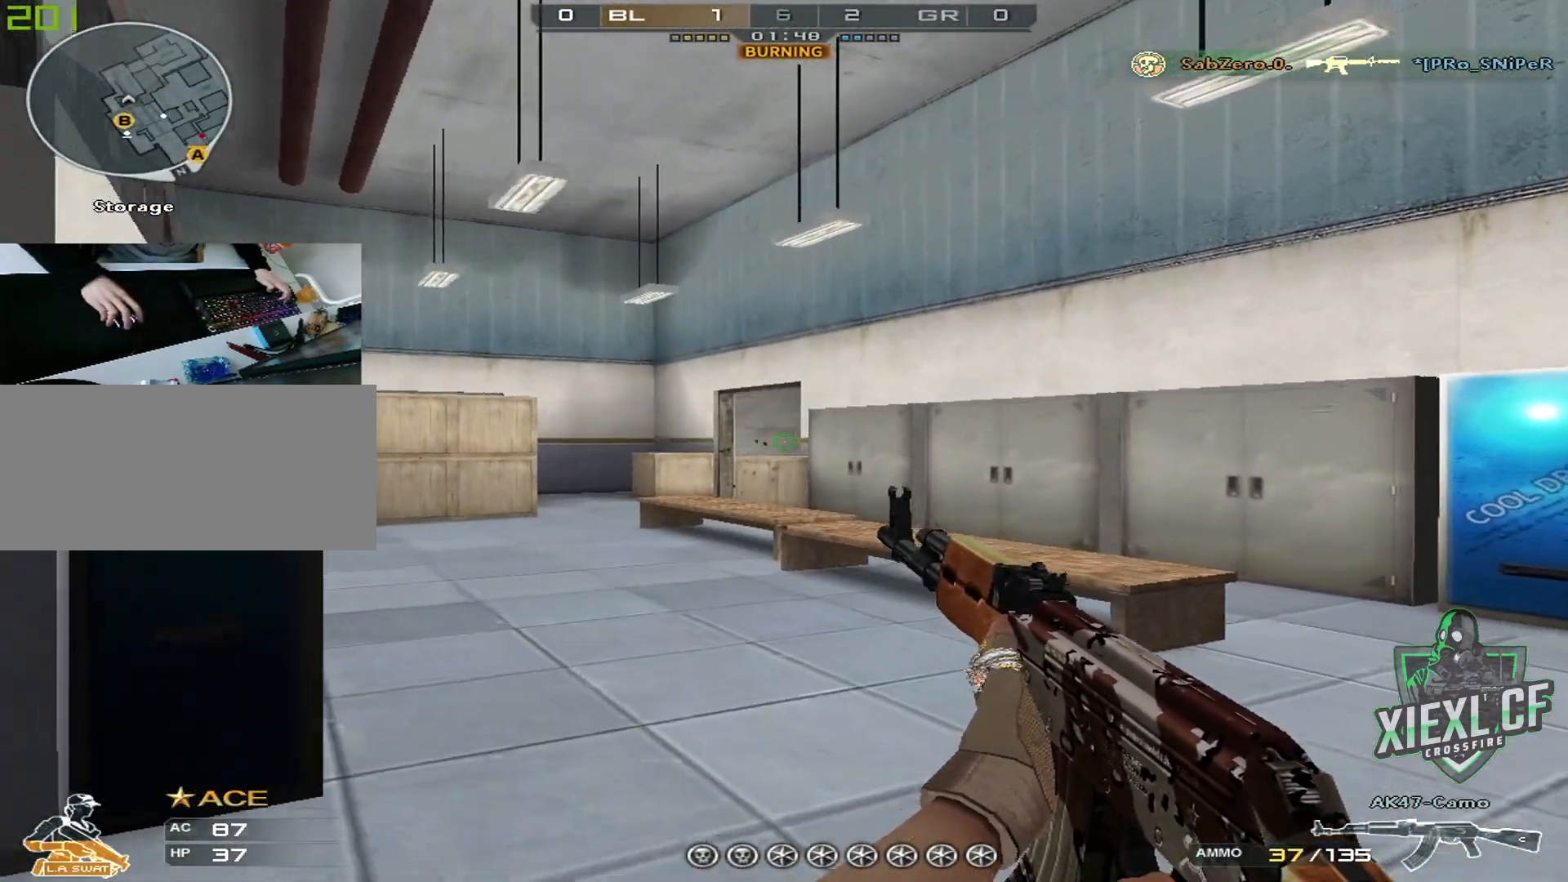
{"keys": ["d", "w"], "mouse": [], "events": [[100, "w", "down"], [150, "w", "up"], [250, "w", "down"], [283, "a", "up"], [283, "d", "down"]]}
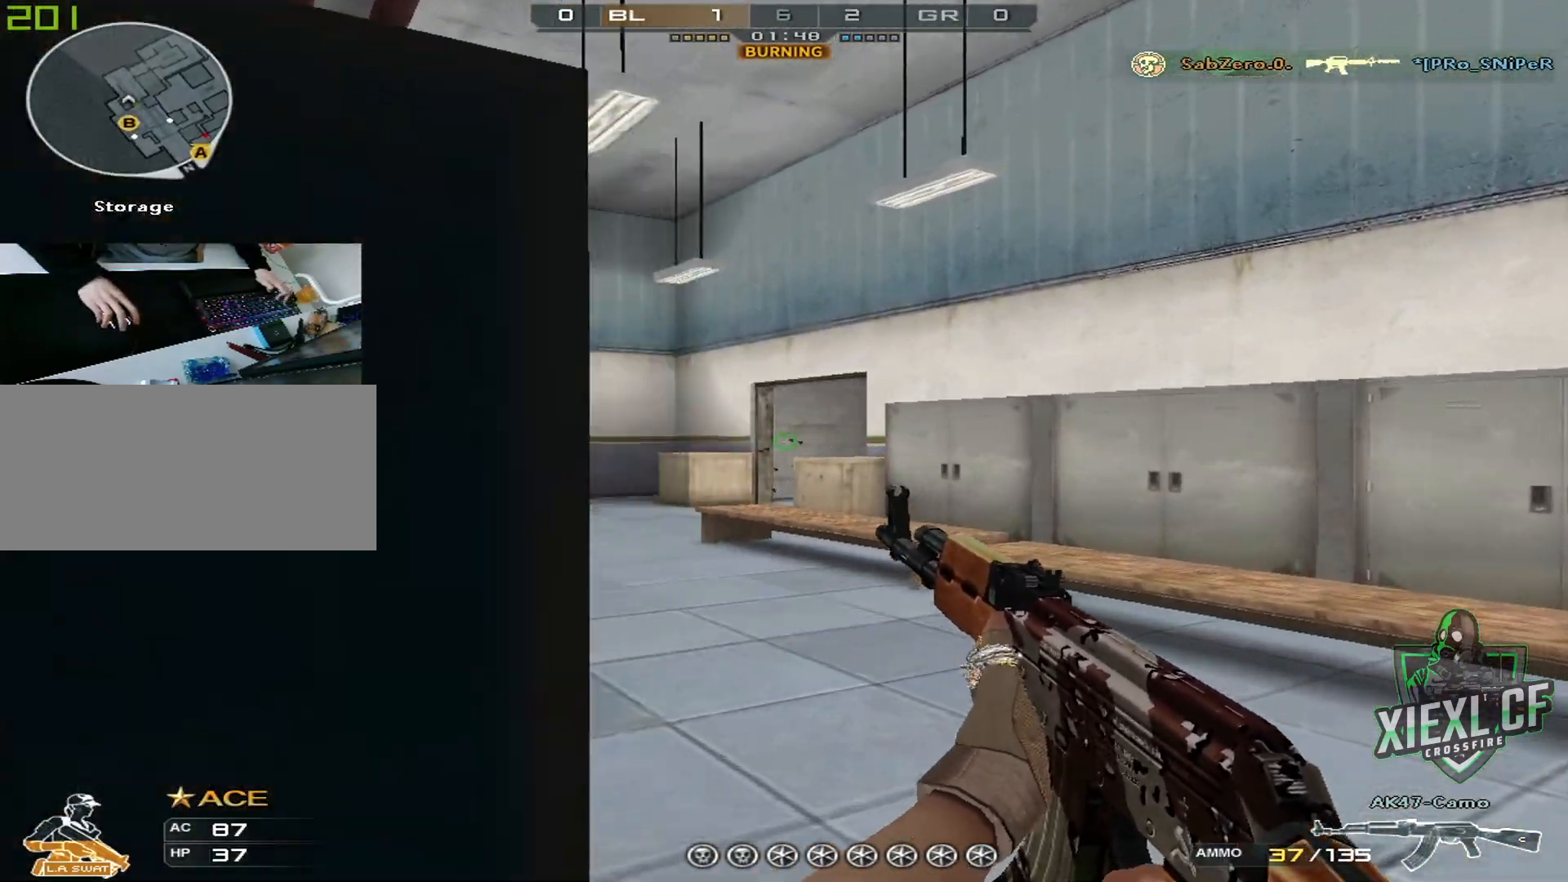
{"keys": ["a", "w"], "mouse": [], "events": [[117, "a", "down"], [167, "d", "up"], [267, "w", "up"], [300, "w", "down"], [451, "w", "up"], [501, "w", "down"]]}
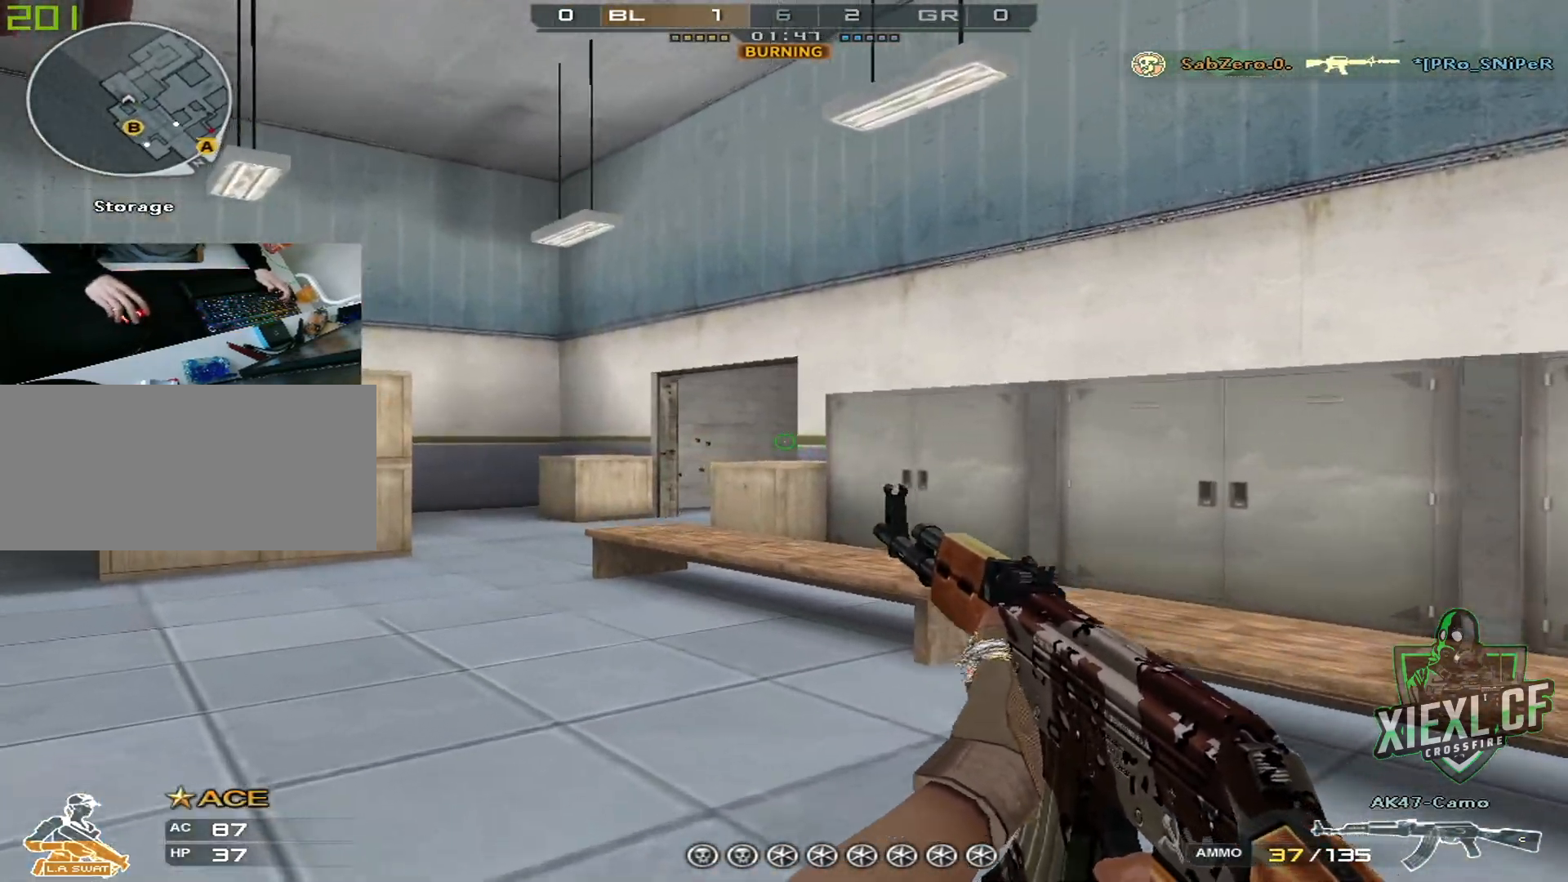
{"keys": ["a", "w"], "mouse": [], "events": [[83, "w", "up"], [133, "w", "down"], [267, "w", "up"], [317, "w", "down"], [417, "w", "up"], [467, "w", "down"]]}
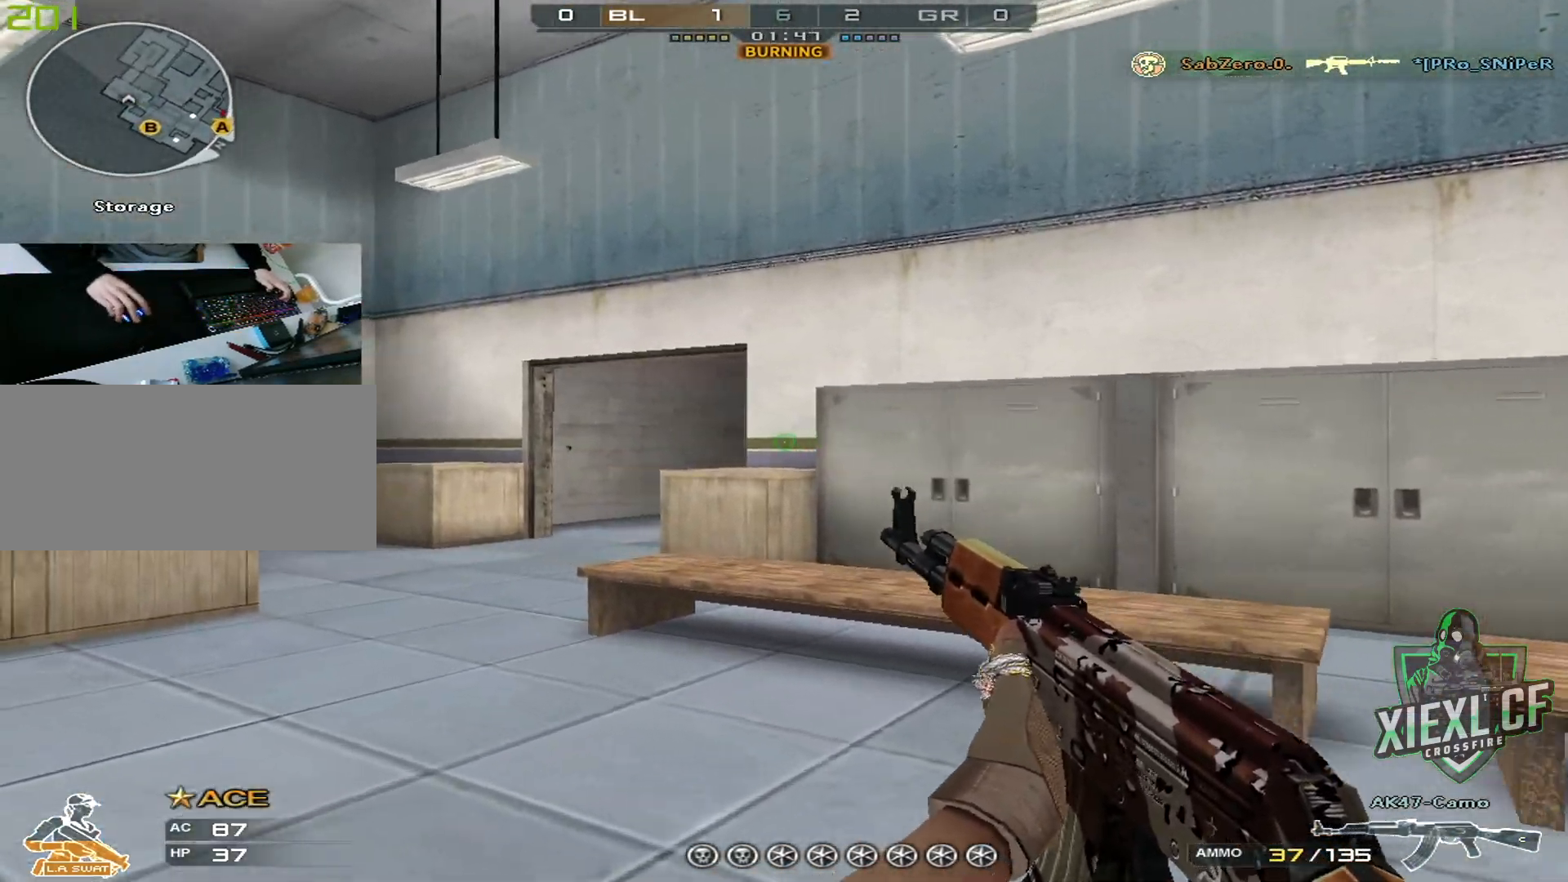
{"keys": ["a", "w"], "mouse": [], "events": [[50, "w", "up"], [150, "w", "down"], [200, "w", "up"], [284, "w", "down"], [334, "w", "up"], [434, "w", "down"]]}
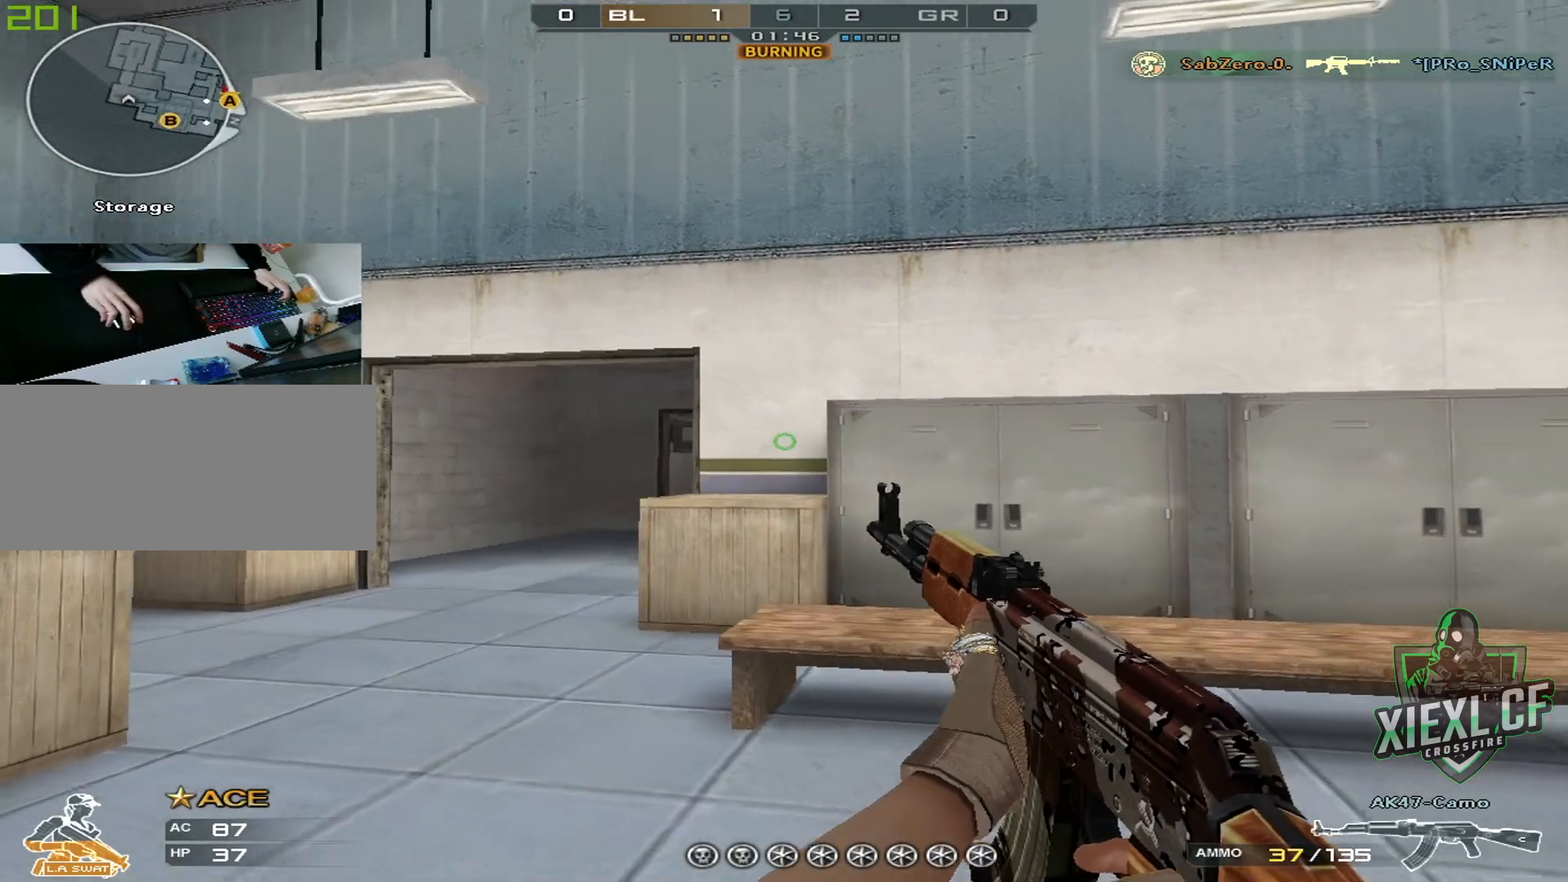
{"keys": ["a", "s"], "mouse": [], "events": [[16, "w", "up"], [166, "s", "down"], [266, "s", "up"], [300, "s", "down"], [450, "s", "up"], [500, "s", "down"]]}
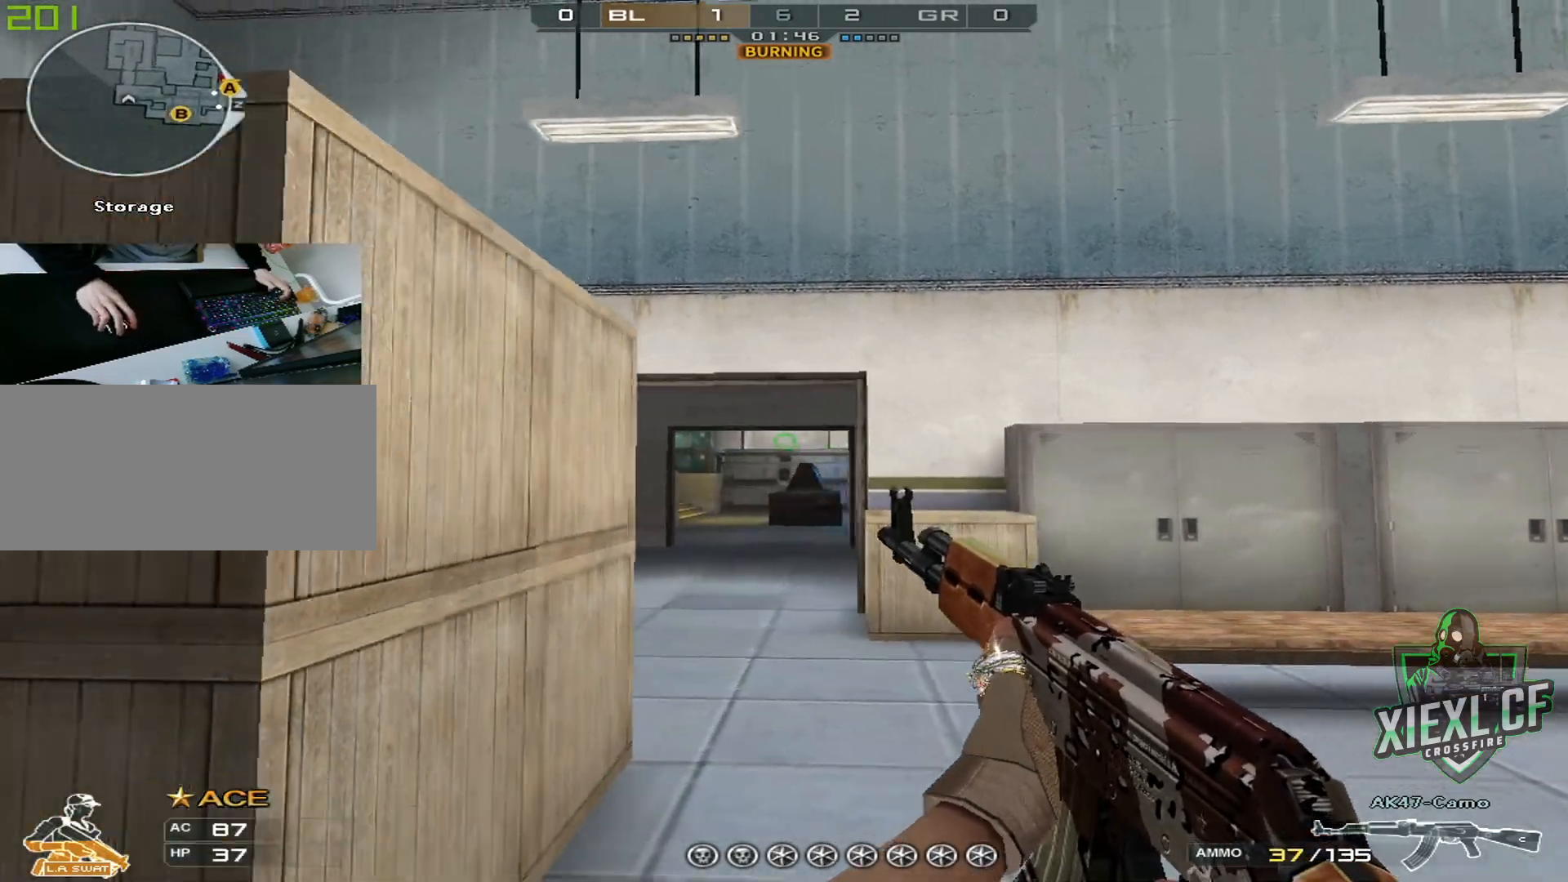
{"keys": ["a"], "mouse": [], "events": [[83, "d", "down"], [134, "a", "up"], [184, "s", "up"], [317, "a", "down"], [417, "d", "up"]]}
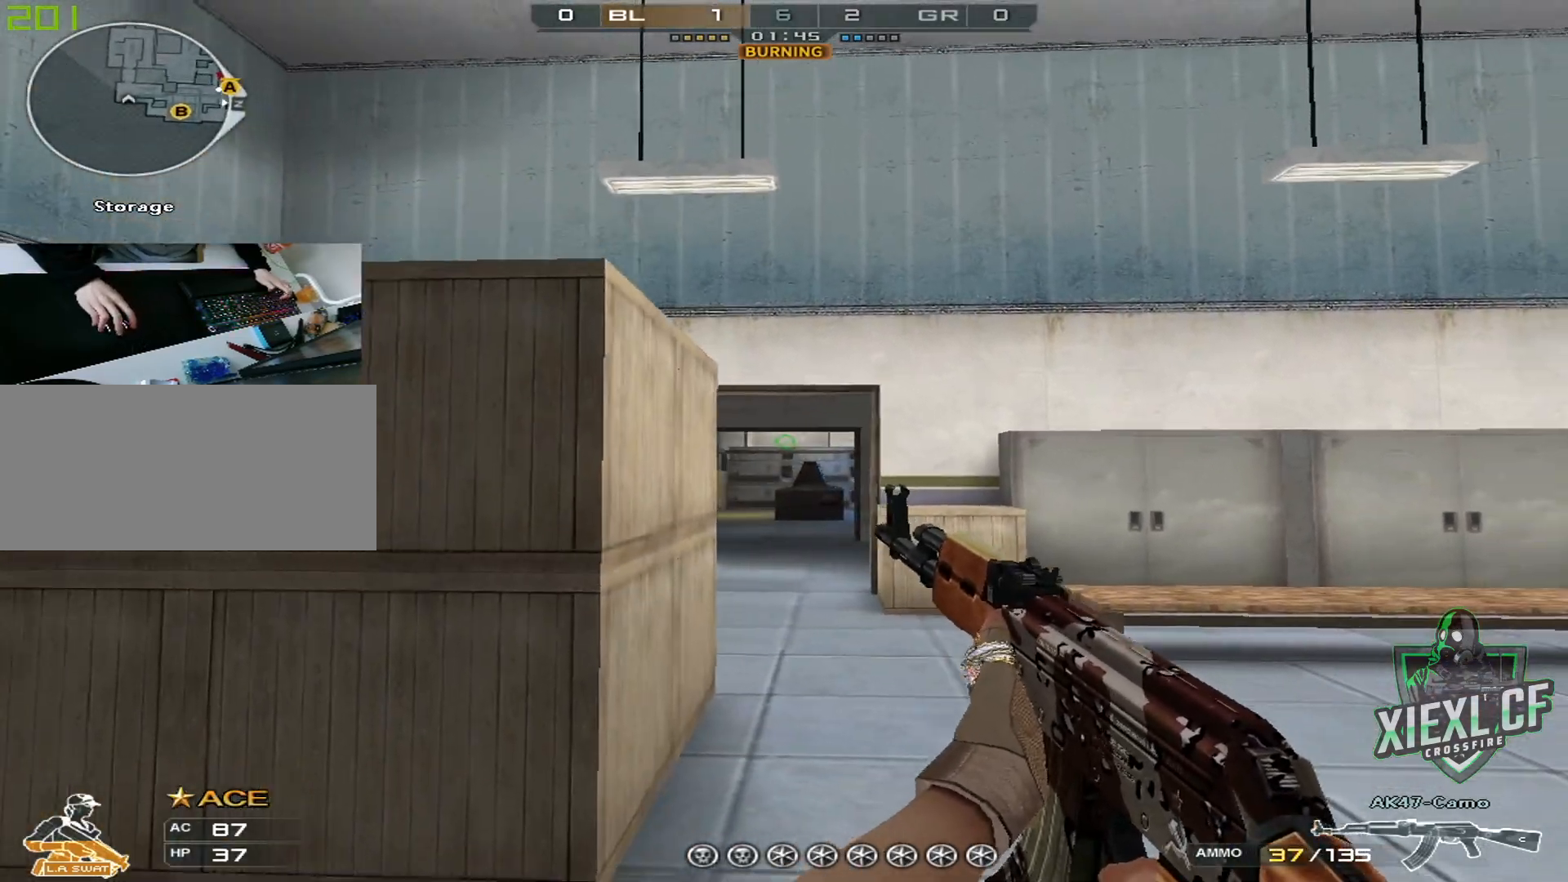
{"keys": ["a", "d"], "mouse": [], "events": [[16, "d", "down"], [50, "a", "up"], [150, "a", "down"], [200, "d", "up"], [250, "d", "down"], [283, "a", "up"], [333, "a", "down"], [433, "a", "up"], [483, "a", "down"]]}